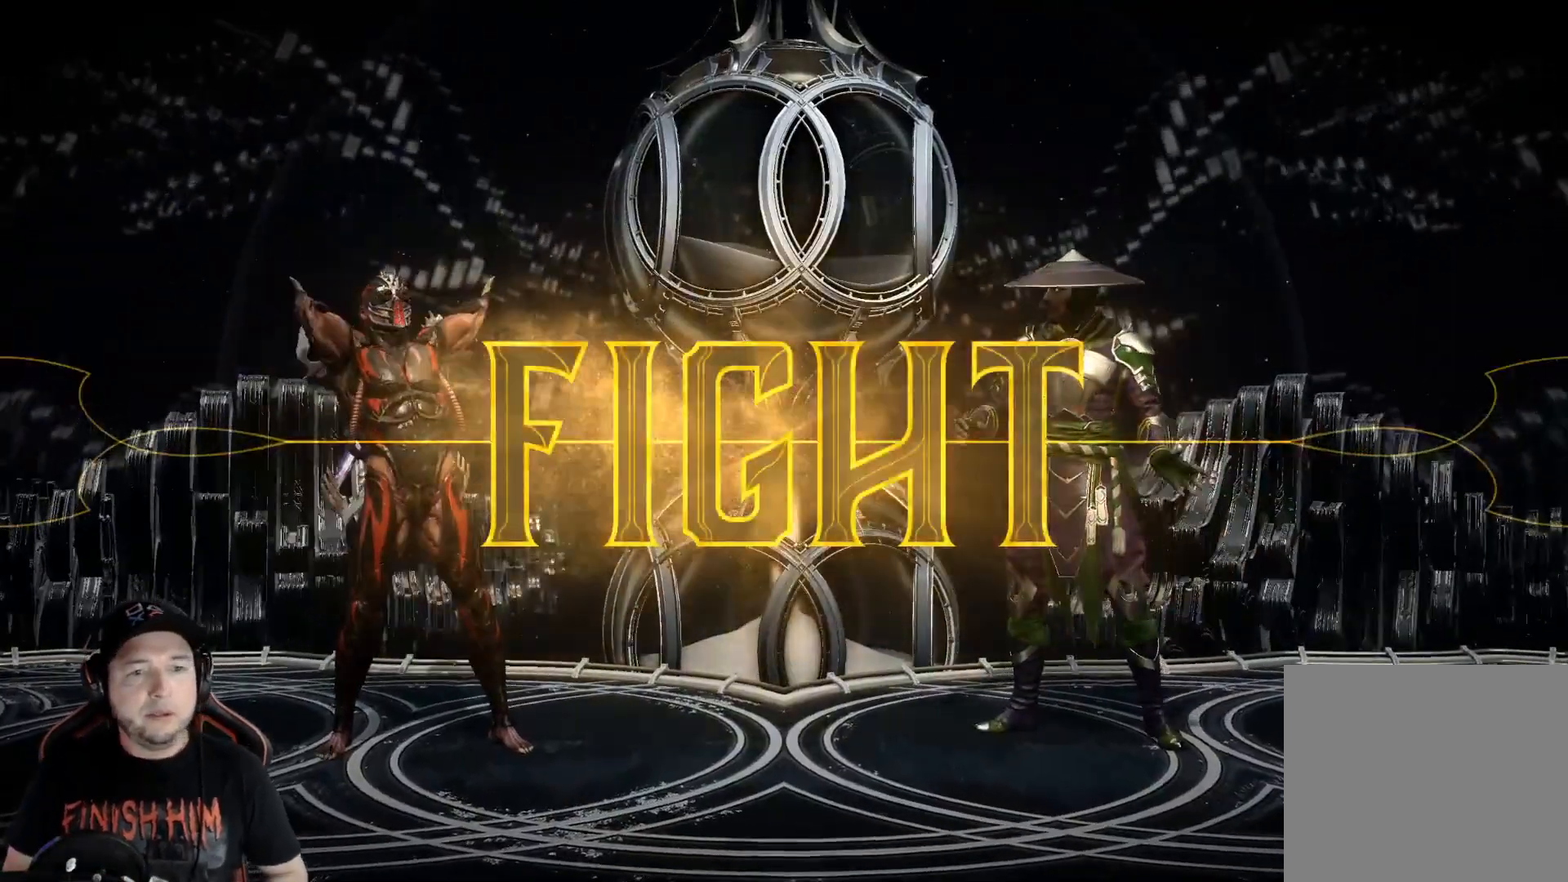
Gameplay with a controller (Xbox layout); each line is a JSON object with the inputs held at the frame after it (dt_ms = milliseconds from this image to that frame). "events" lists button and stick changes between this image and that frame as [ms after this image, input, new state], when the widget could be followed in between. Not read: L3 R3 SHARE.
{"dt_ms": 501, "buttons": [], "left_stick": "center", "right_stick": "center", "events": [[267, "DPAD_LEFT", "down"], [334, "DPAD_LEFT", "up"], [401, "DPAD_LEFT", "down"], [468, "DPAD_LEFT", "up"]]}
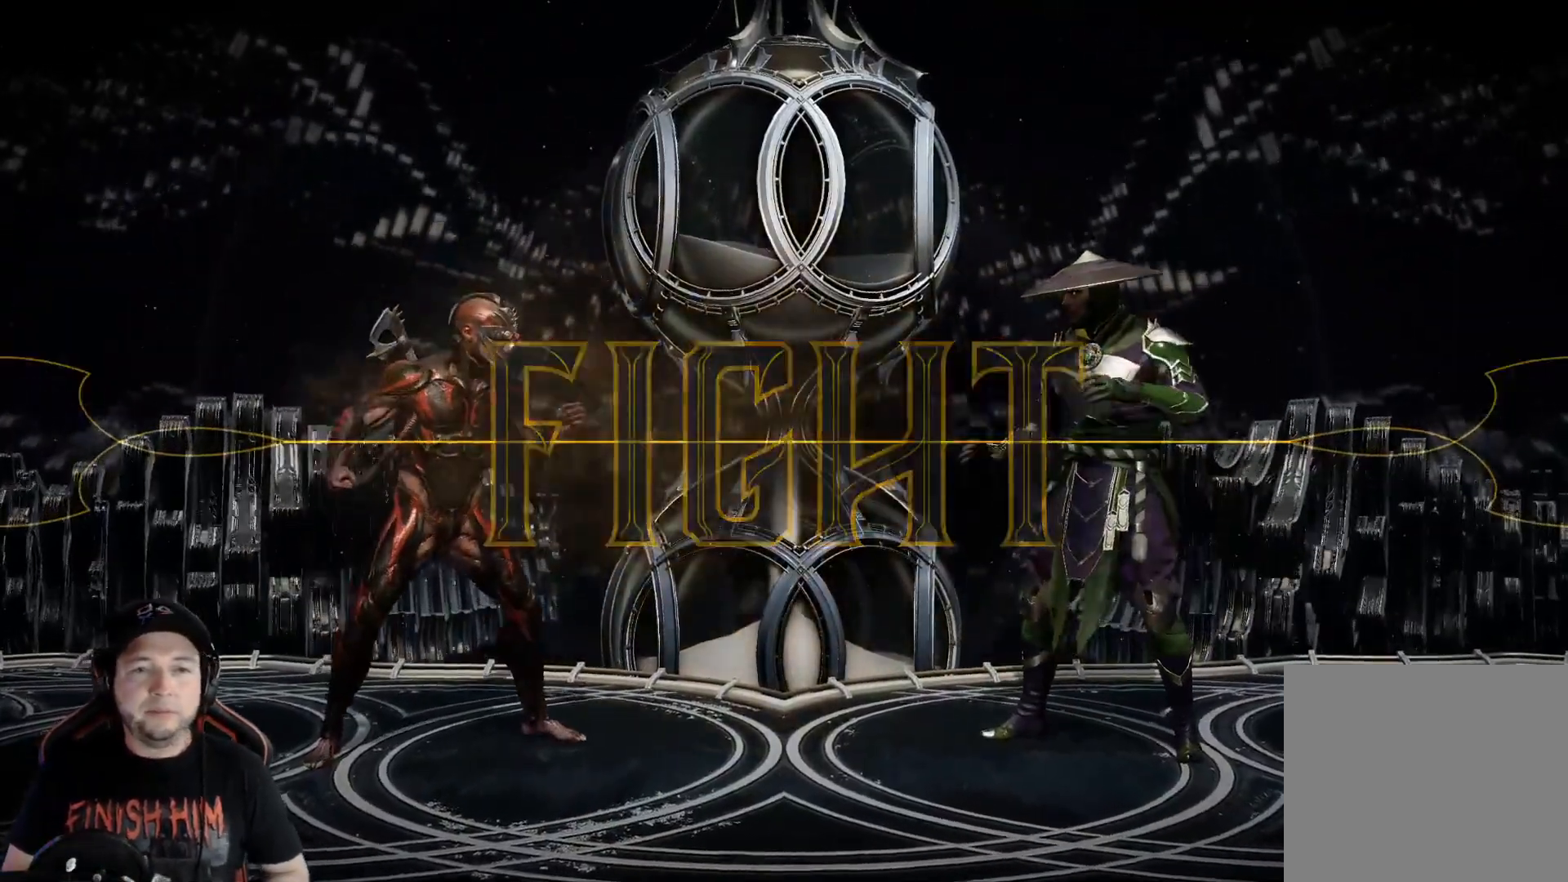
{"dt_ms": 501, "buttons": [], "left_stick": "center", "right_stick": "center", "events": [[17, "DPAD_LEFT", "down"], [67, "DPAD_LEFT", "up"], [100, "DPAD_LEFT", "down"], [167, "DPAD_LEFT", "up"], [217, "DPAD_LEFT", "down"], [401, "DPAD_LEFT", "up"], [451, "DPAD_LEFT", "down"], [485, "DPAD_LEFT", "up"]]}
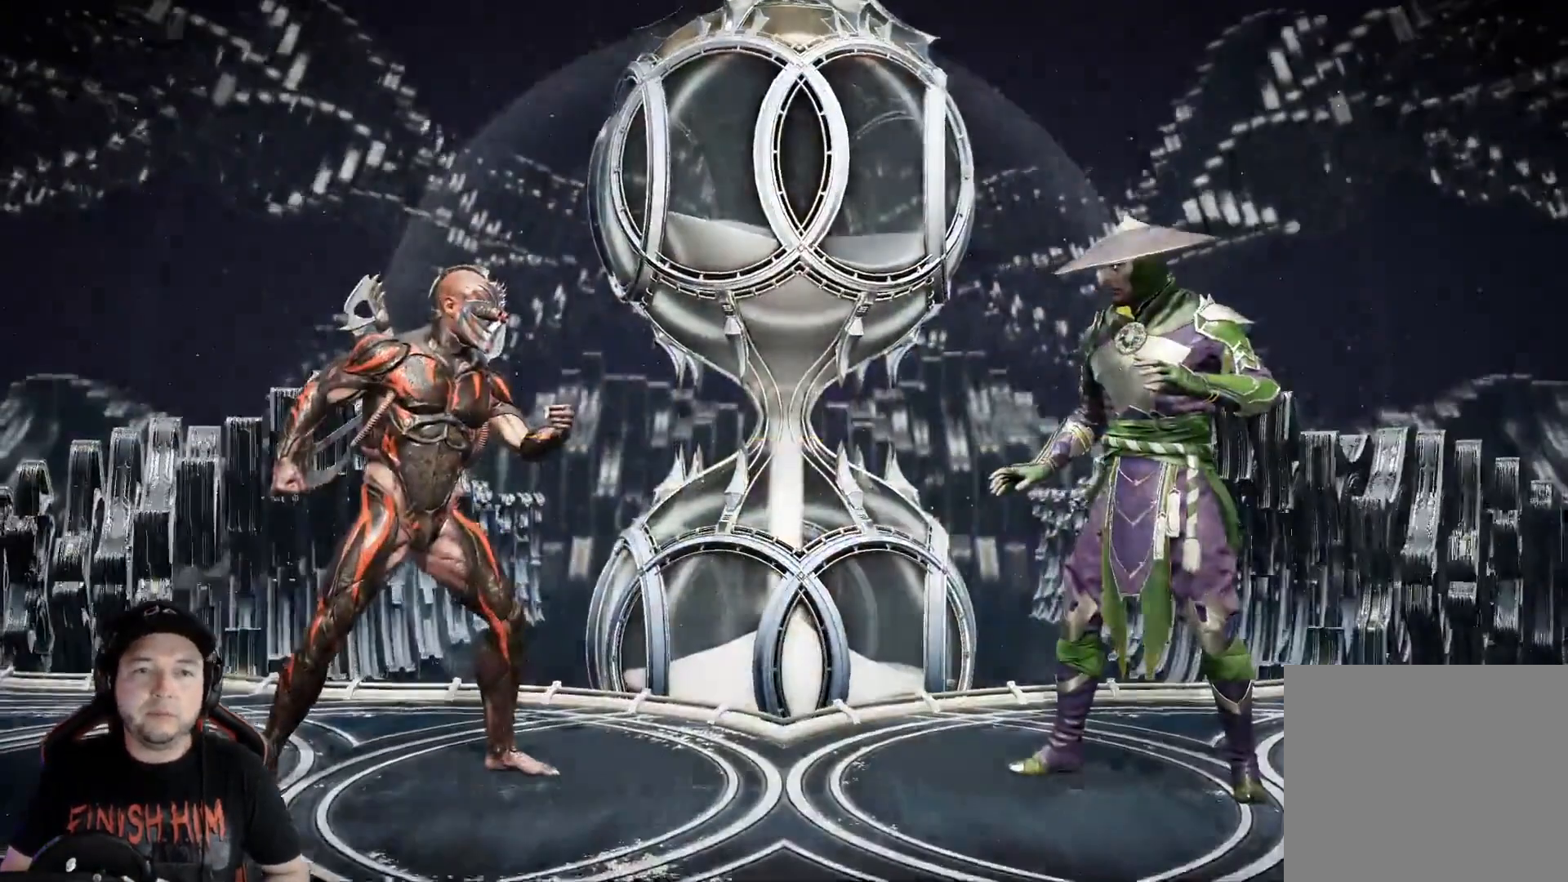
{"dt_ms": 502, "buttons": ["DPAD_LEFT"], "left_stick": "center", "right_stick": "center", "events": [[34, "DPAD_LEFT", "down"], [101, "DPAD_LEFT", "up"], [117, "right_stick", "up"], [184, "DPAD_LEFT", "down"], [218, "DPAD_LEFT", "up"], [234, "right_stick", "center"], [268, "DPAD_LEFT", "down"], [335, "DPAD_LEFT", "up"], [368, "DPAD_LEFT", "down"], [402, "right_stick", "up"], [435, "DPAD_LEFT", "up"], [485, "DPAD_LEFT", "down"], [502, "right_stick", "center"]]}
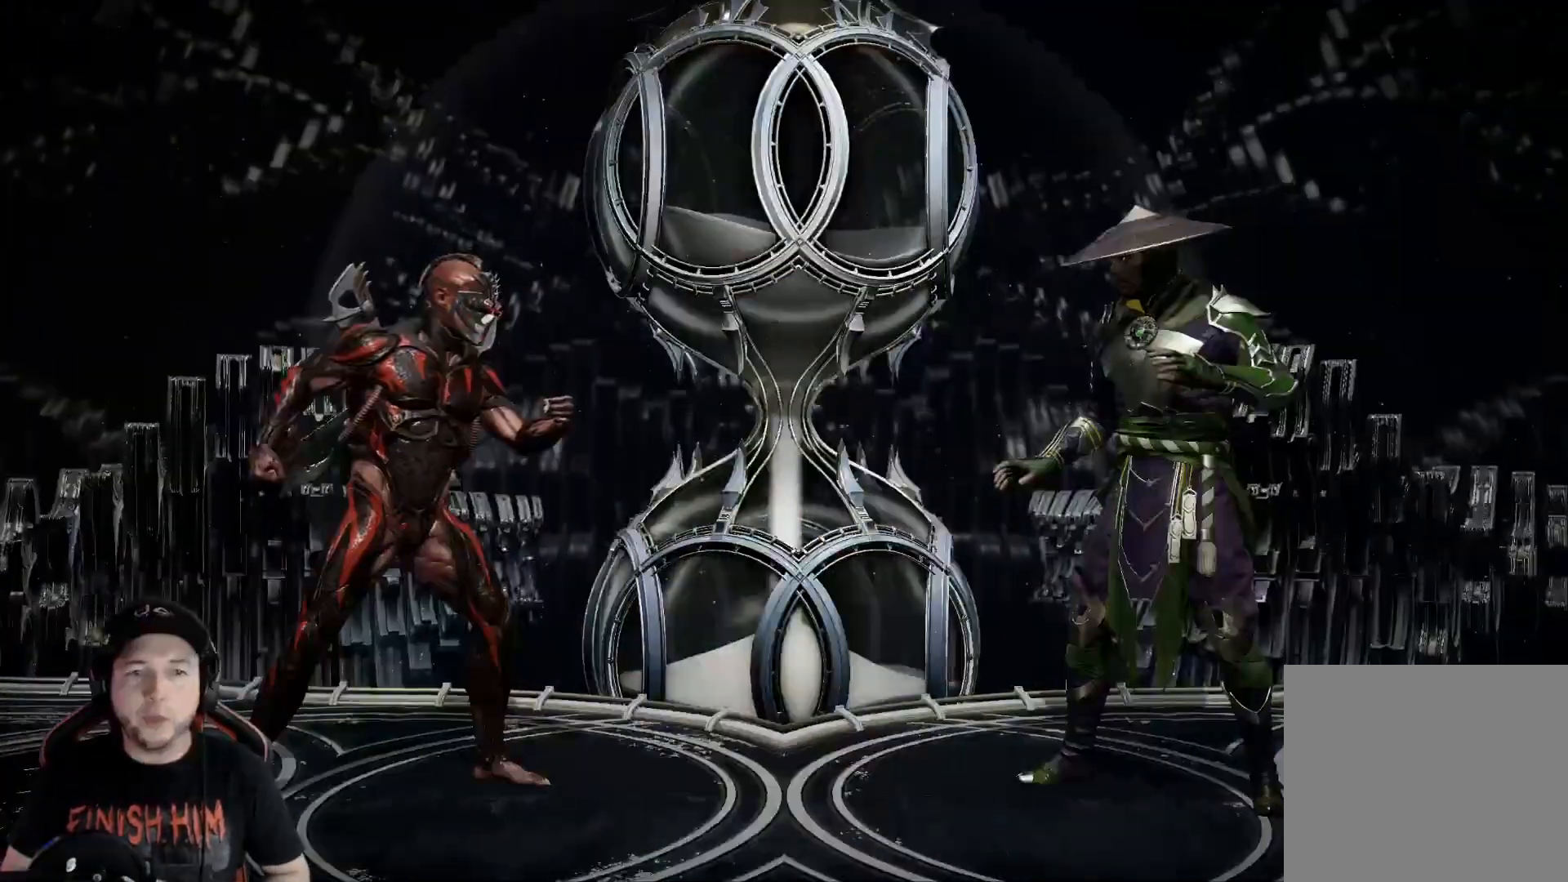
{"dt_ms": 501, "buttons": ["DPAD_LEFT"], "left_stick": "center", "right_stick": "center", "events": [[17, "right_stick", "down"], [83, "DPAD_LEFT", "up"], [117, "right_stick", "up"], [150, "DPAD_LEFT", "down"], [184, "right_stick", "down"], [217, "DPAD_LEFT", "up"], [318, "right_stick", "center"], [401, "DPAD_LEFT", "down"]]}
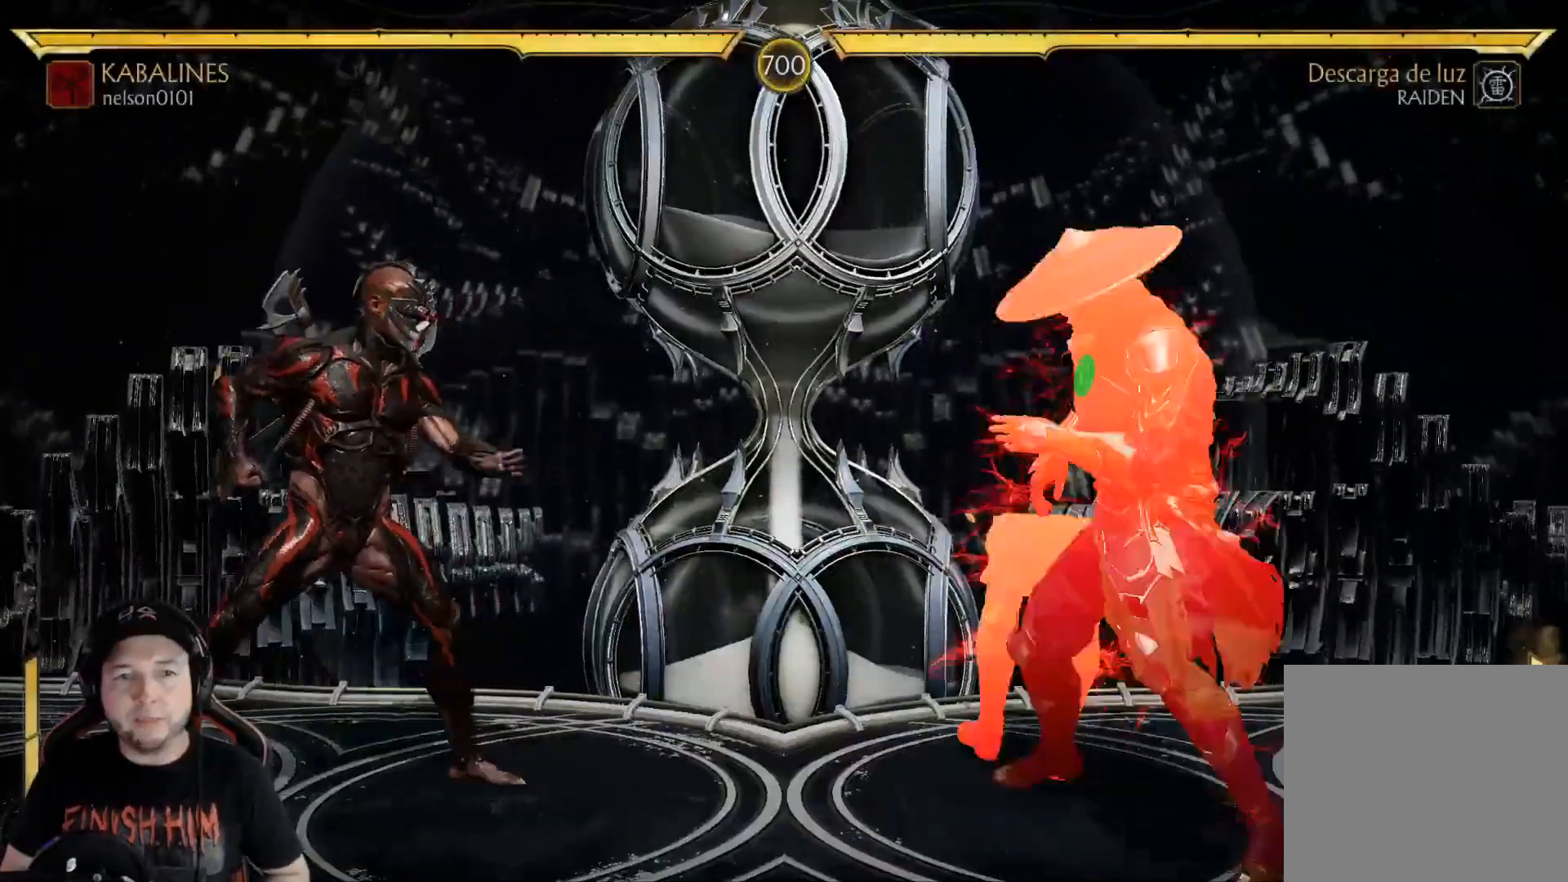
{"dt_ms": 502, "buttons": ["DPAD_UP", "DPAD_LEFT"], "left_stick": "center", "right_stick": "center", "events": [[268, "DPAD_LEFT", "up"], [351, "DPAD_LEFT", "down"], [418, "DPAD_UP", "down"]]}
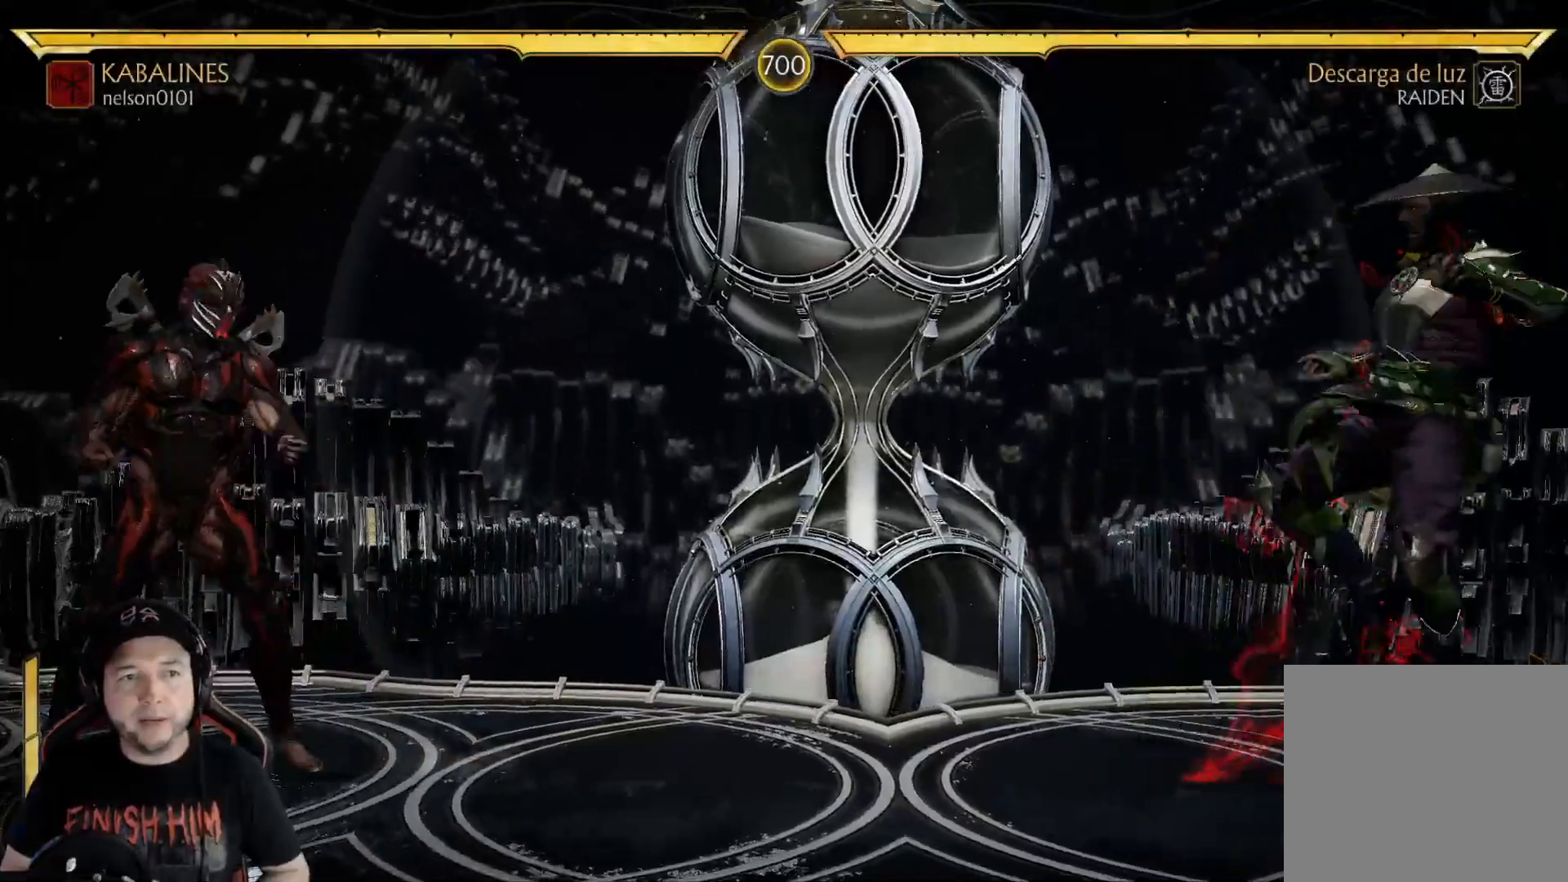
{"dt_ms": 501, "buttons": ["R2"], "left_stick": "center", "right_stick": "center", "events": [[150, "DPAD_UP", "up"], [200, "DPAD_LEFT", "up"], [368, "R2", "down"], [401, "DPAD_LEFT", "down"], [468, "DPAD_LEFT", "up"]]}
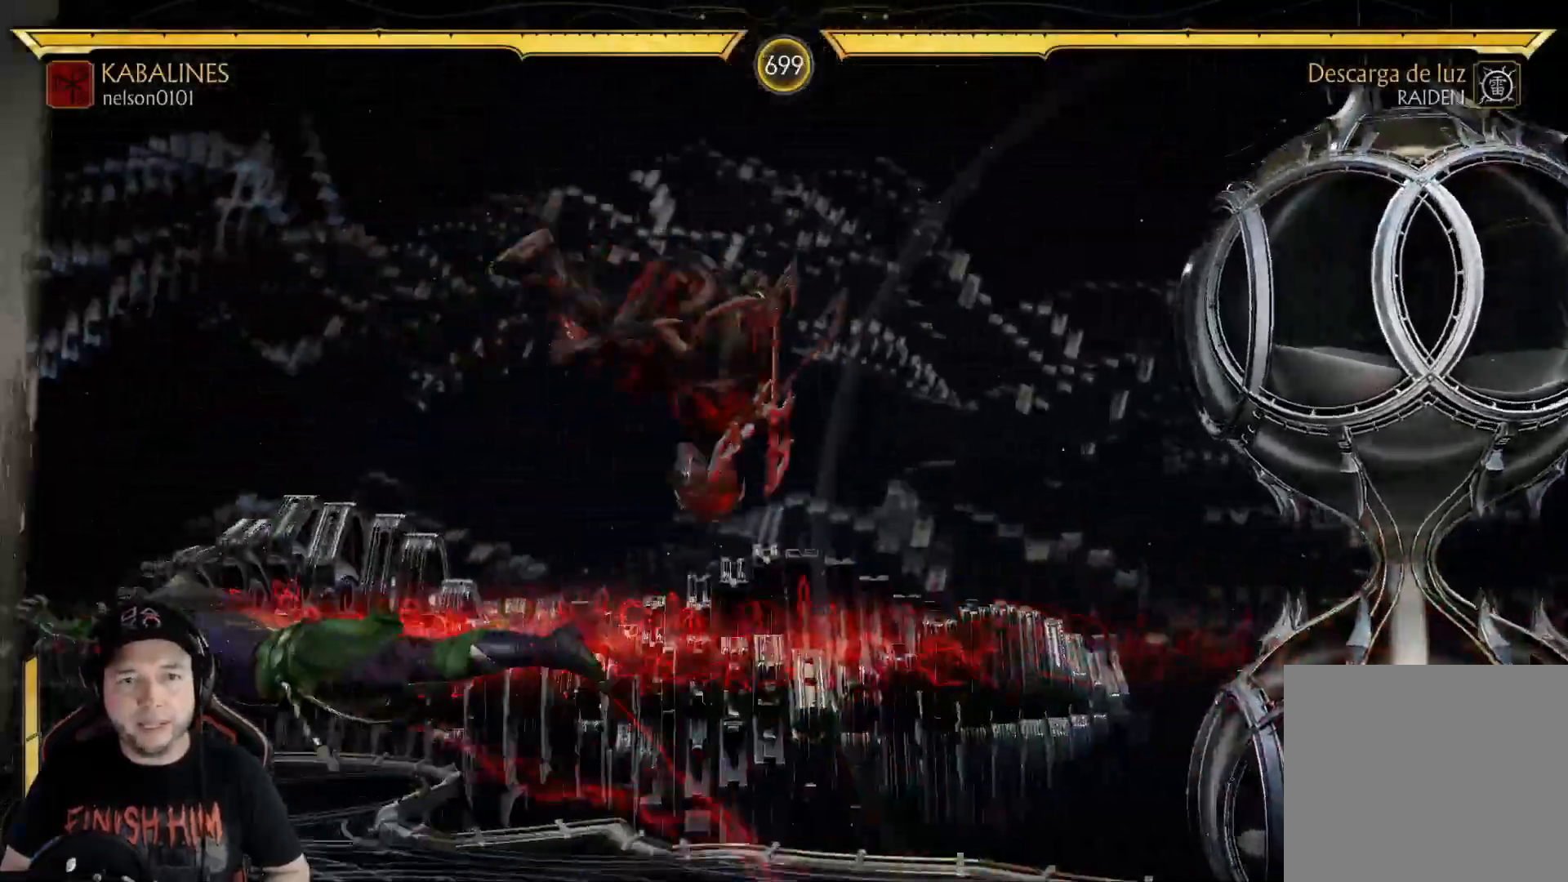
{"dt_ms": 485, "buttons": ["DPAD_RIGHT"], "left_stick": "center", "right_stick": "center", "events": [[318, "R2", "up"], [452, "DPAD_RIGHT", "down"]]}
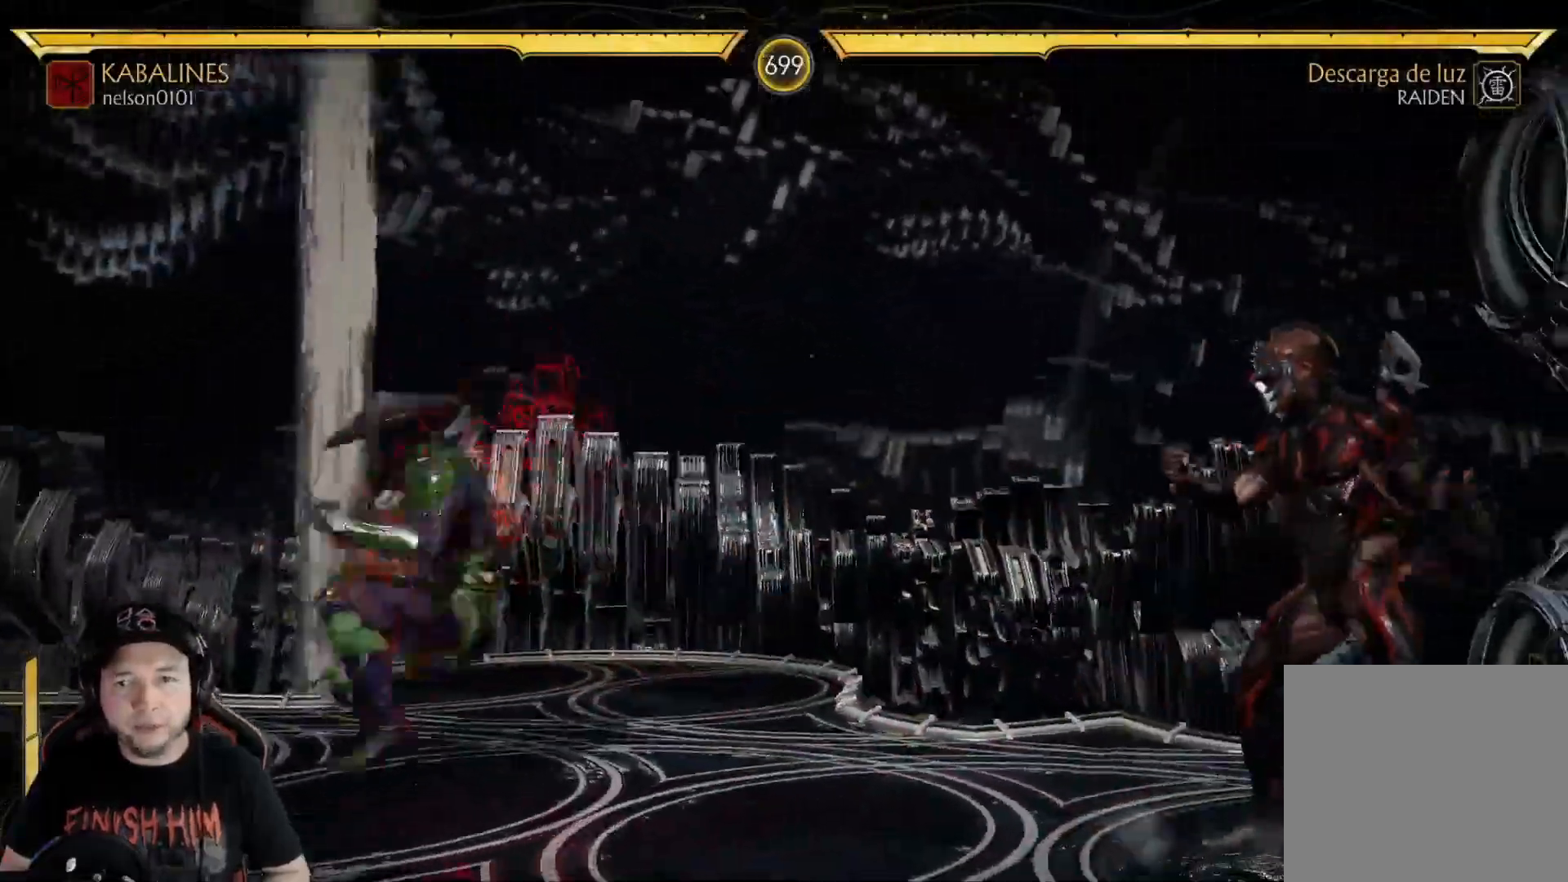
{"dt_ms": 502, "buttons": [], "left_stick": "center", "right_stick": "center"}
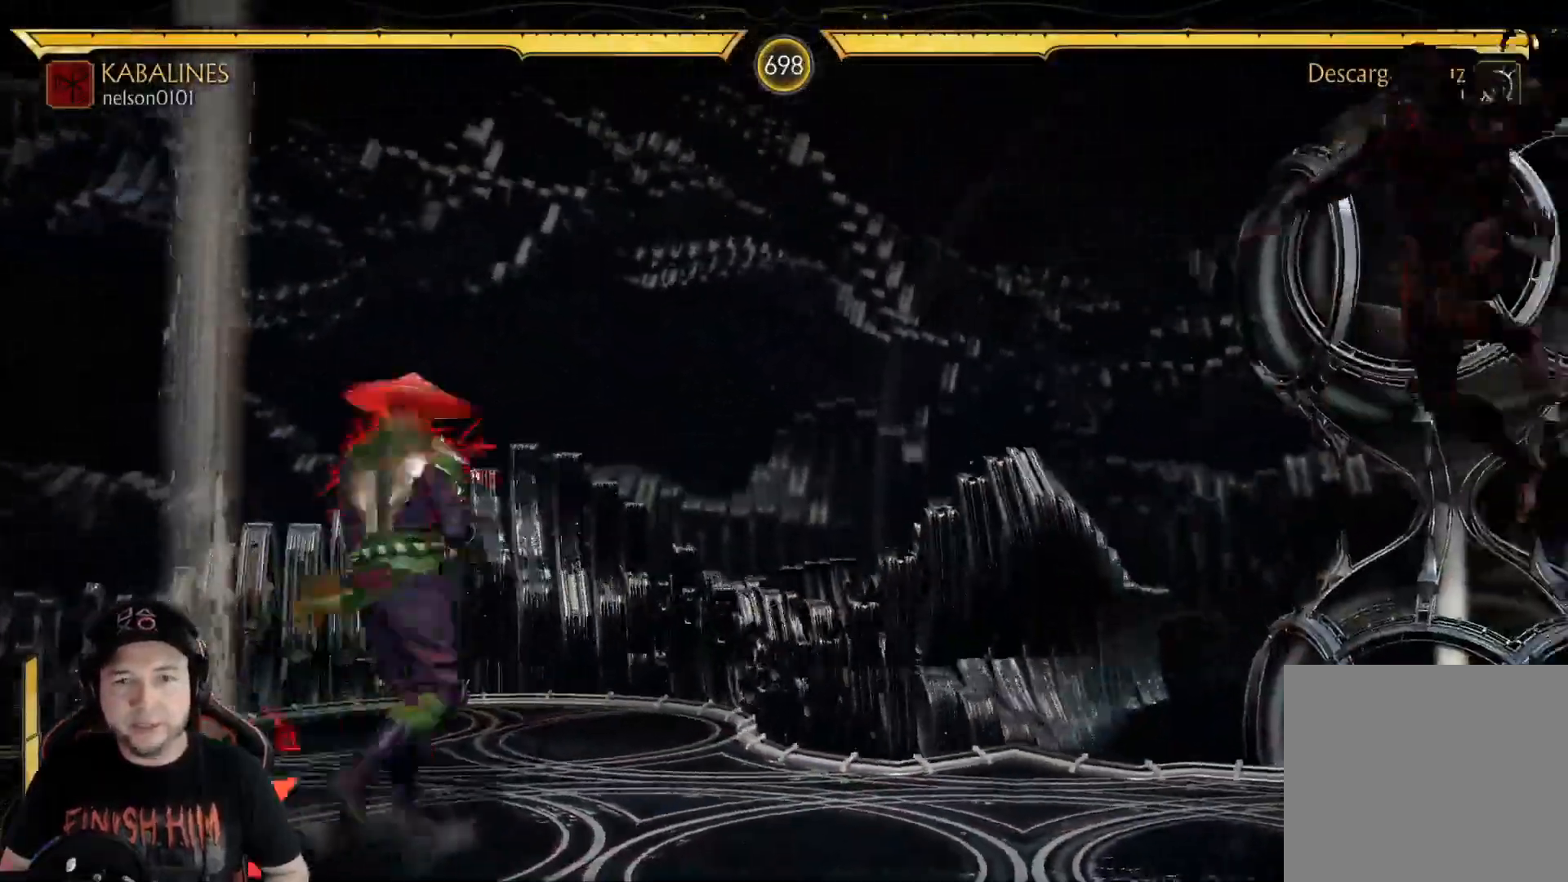
{"dt_ms": 501, "buttons": [], "left_stick": "center", "right_stick": "center", "events": [[267, "DPAD_RIGHT", "down"], [317, "DPAD_RIGHT", "up"], [384, "DPAD_RIGHT", "down"], [468, "DPAD_RIGHT", "up"]]}
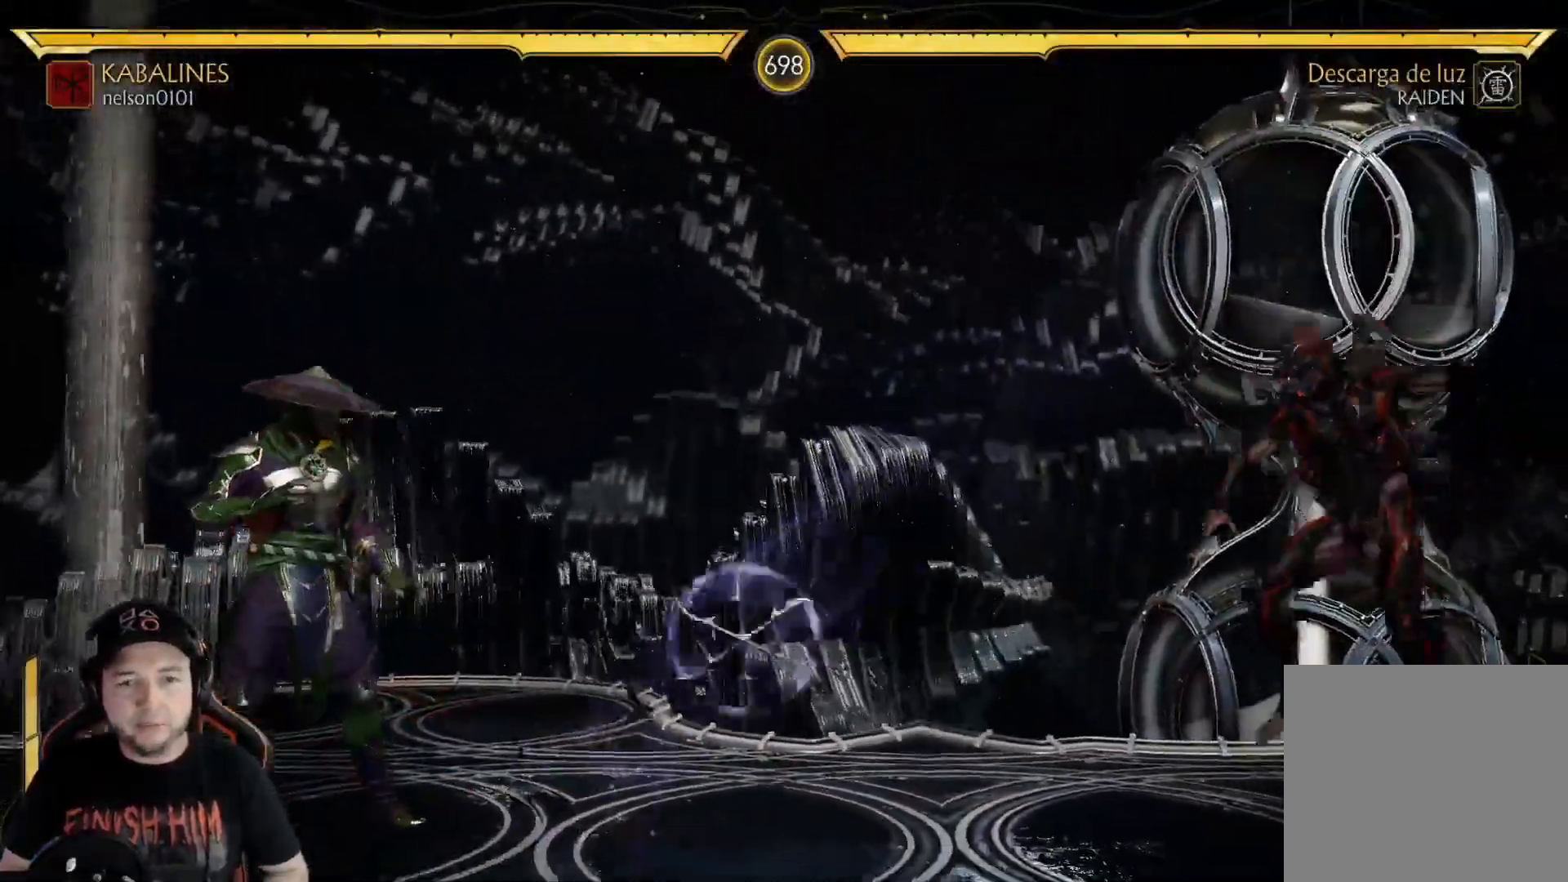
{"dt_ms": 501, "buttons": ["R2", "DPAD_DOWN"], "left_stick": "center", "right_stick": "center", "events": [[33, "DPAD_RIGHT", "down"], [117, "DPAD_RIGHT", "up"], [184, "DPAD_RIGHT", "down"], [267, "DPAD_RIGHT", "up"], [334, "DPAD_RIGHT", "down"], [468, "R2", "down"], [485, "DPAD_DOWN", "down"], [501, "DPAD_RIGHT", "up"]]}
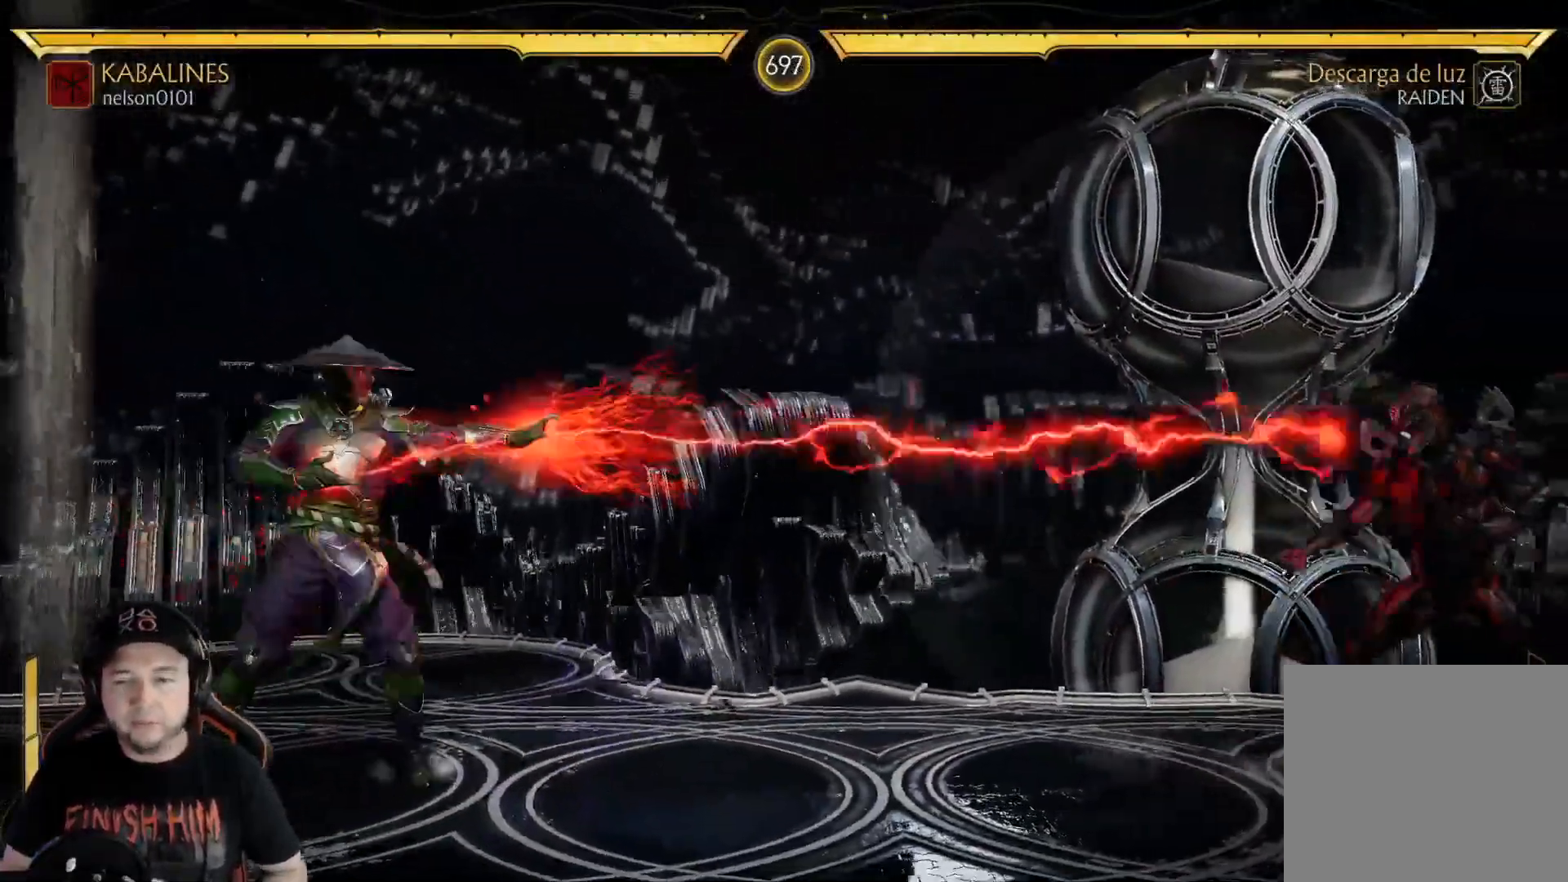
{"dt_ms": 502, "buttons": [], "left_stick": "center", "right_stick": "center", "events": [[335, "DPAD_DOWN", "up"], [402, "R2", "up"], [435, "DPAD_RIGHT", "down"], [502, "DPAD_RIGHT", "up"]]}
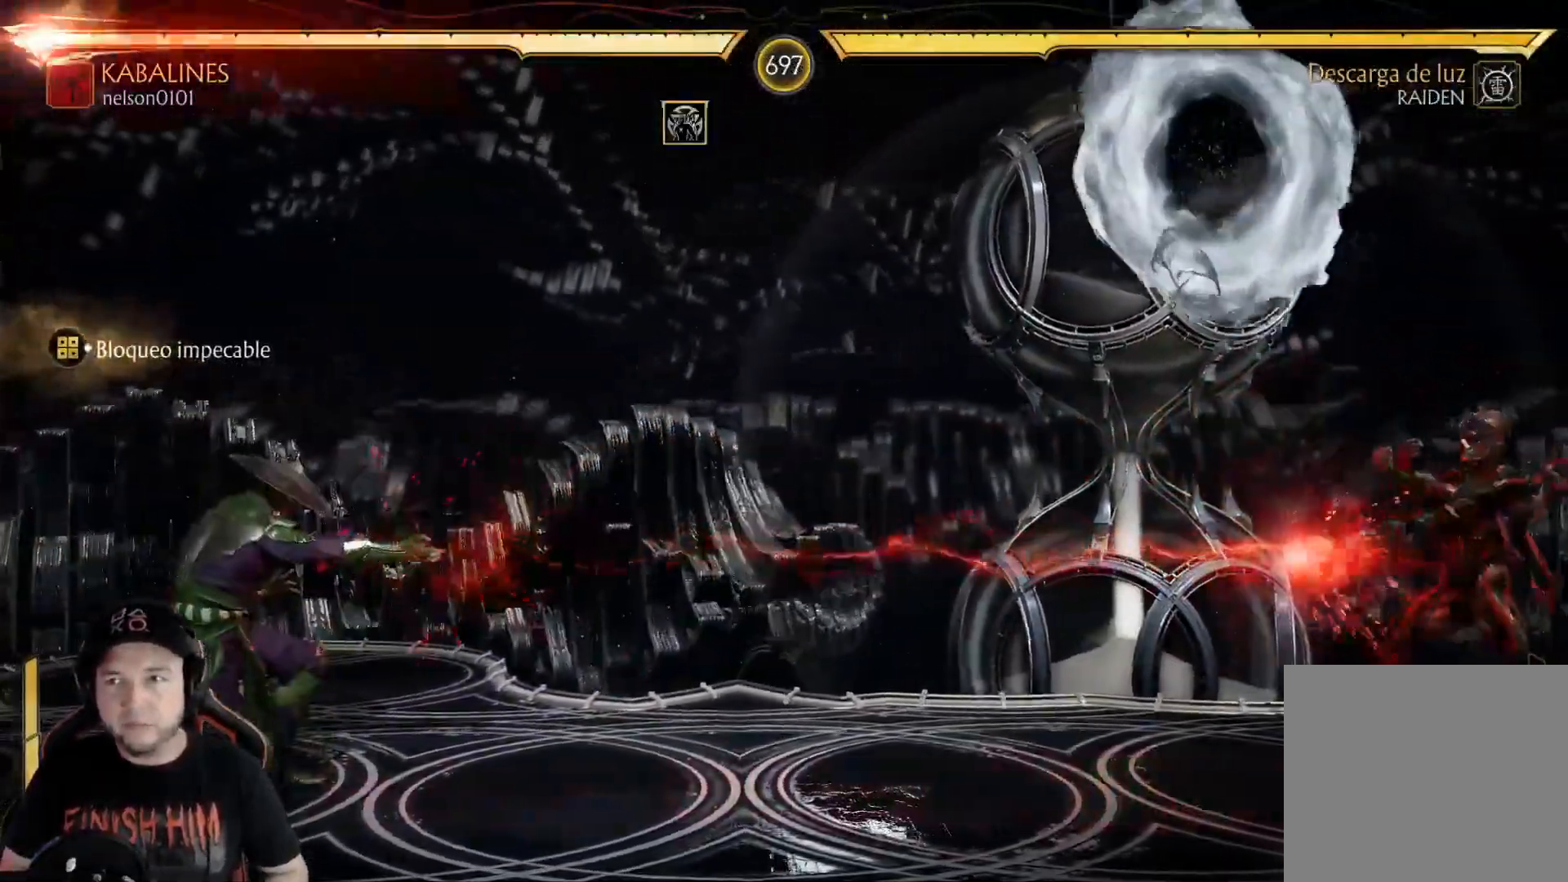
{"dt_ms": 501, "buttons": ["DPAD_RIGHT"], "left_stick": "center", "right_stick": "center", "events": [[50, "DPAD_RIGHT", "down"], [117, "R2", "down"], [167, "DPAD_RIGHT", "up"], [334, "R2", "up"], [368, "DPAD_RIGHT", "down"], [434, "DPAD_RIGHT", "up"], [501, "DPAD_RIGHT", "down"]]}
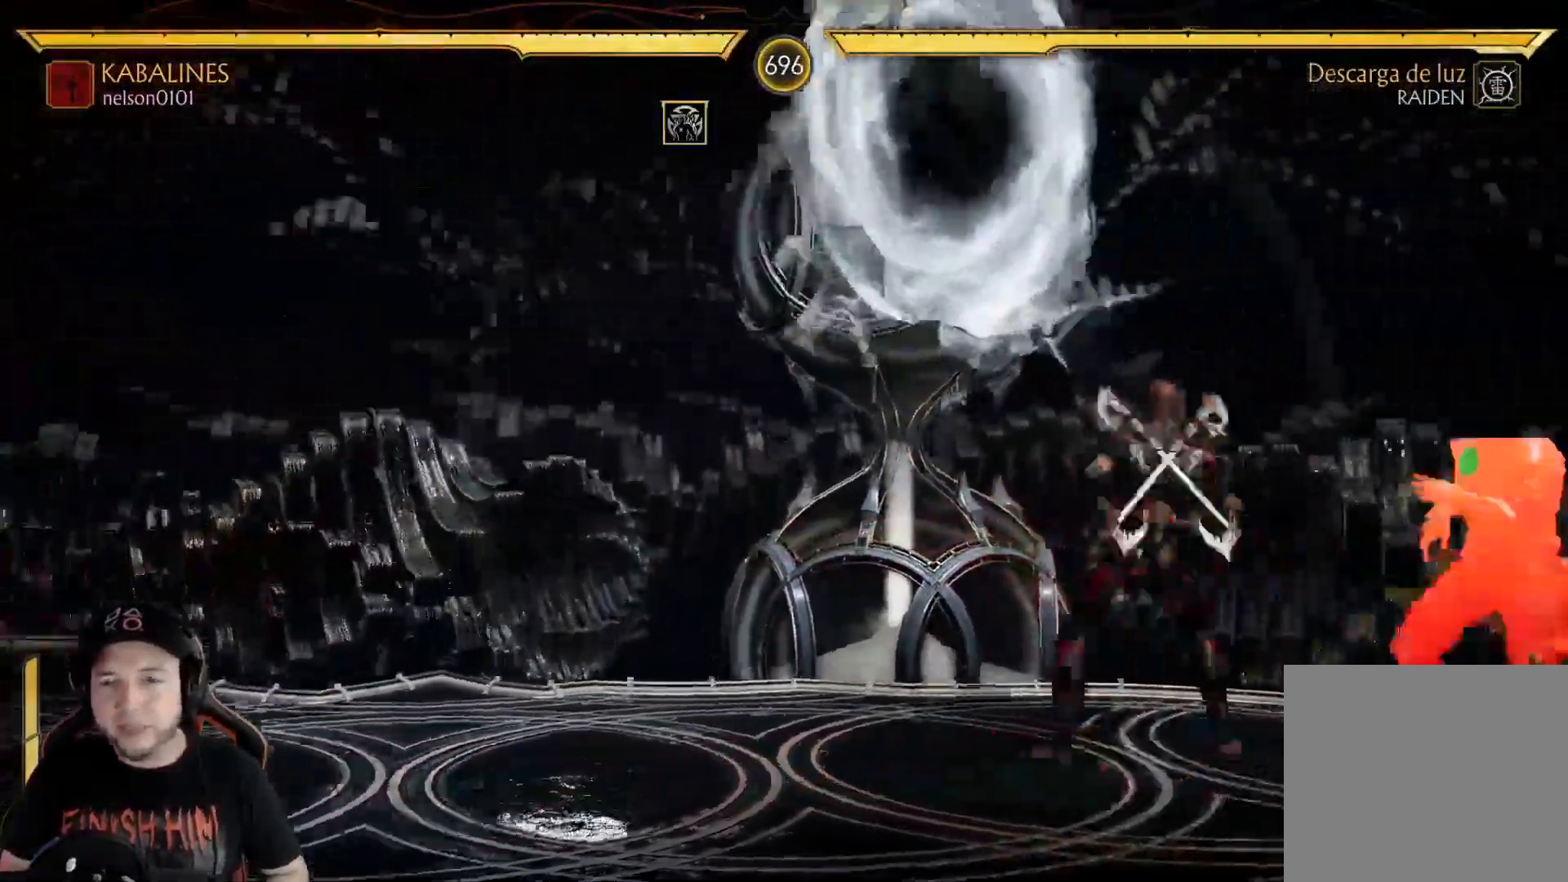
{"dt_ms": 502, "buttons": ["R2", "DPAD_DOWN"], "left_stick": "center", "right_stick": "center"}
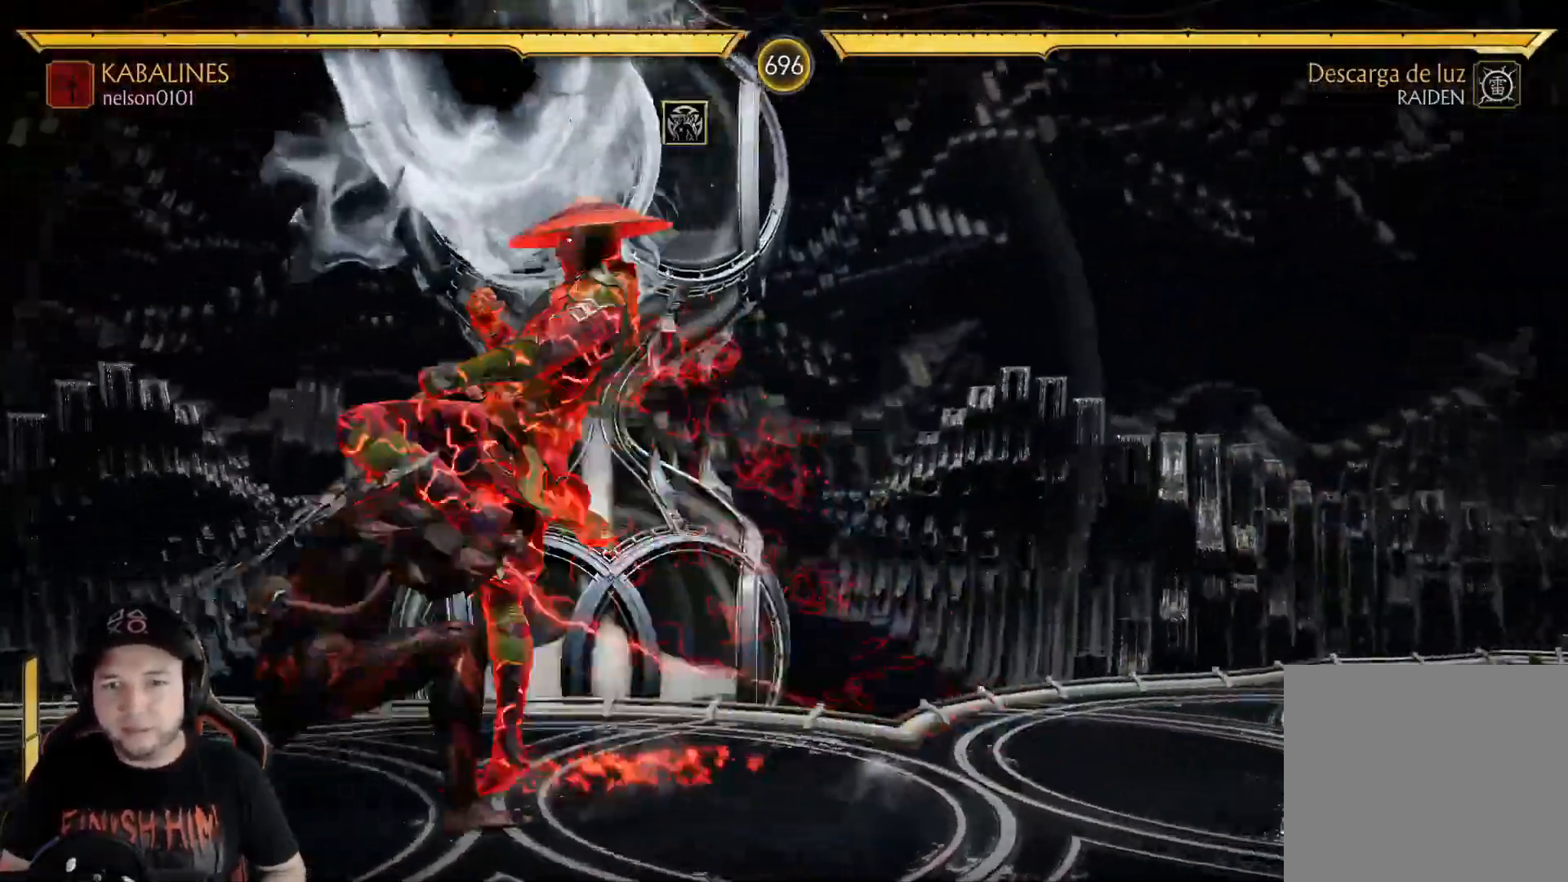
{"dt_ms": 501, "buttons": ["DPAD_UP"], "left_stick": "center", "right_stick": "center", "events": [[368, "DPAD_DOWN", "up"], [401, "R2", "up"], [451, "DPAD_UP", "down"]]}
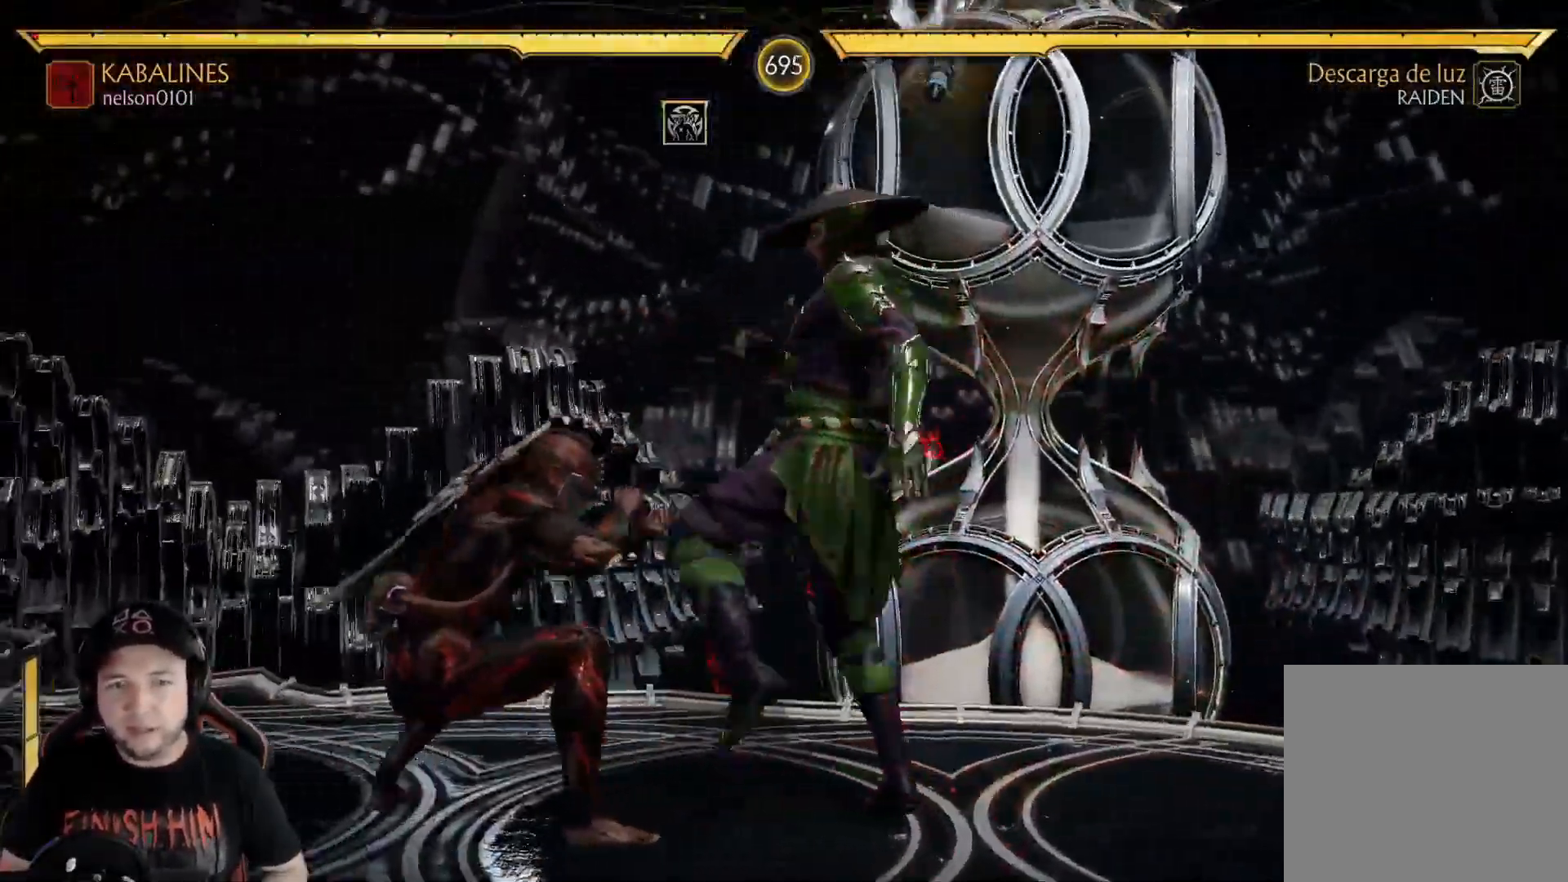
{"dt_ms": 502, "buttons": [], "left_stick": "center", "right_stick": "center", "events": [[502, "DPAD_UP", "up"]]}
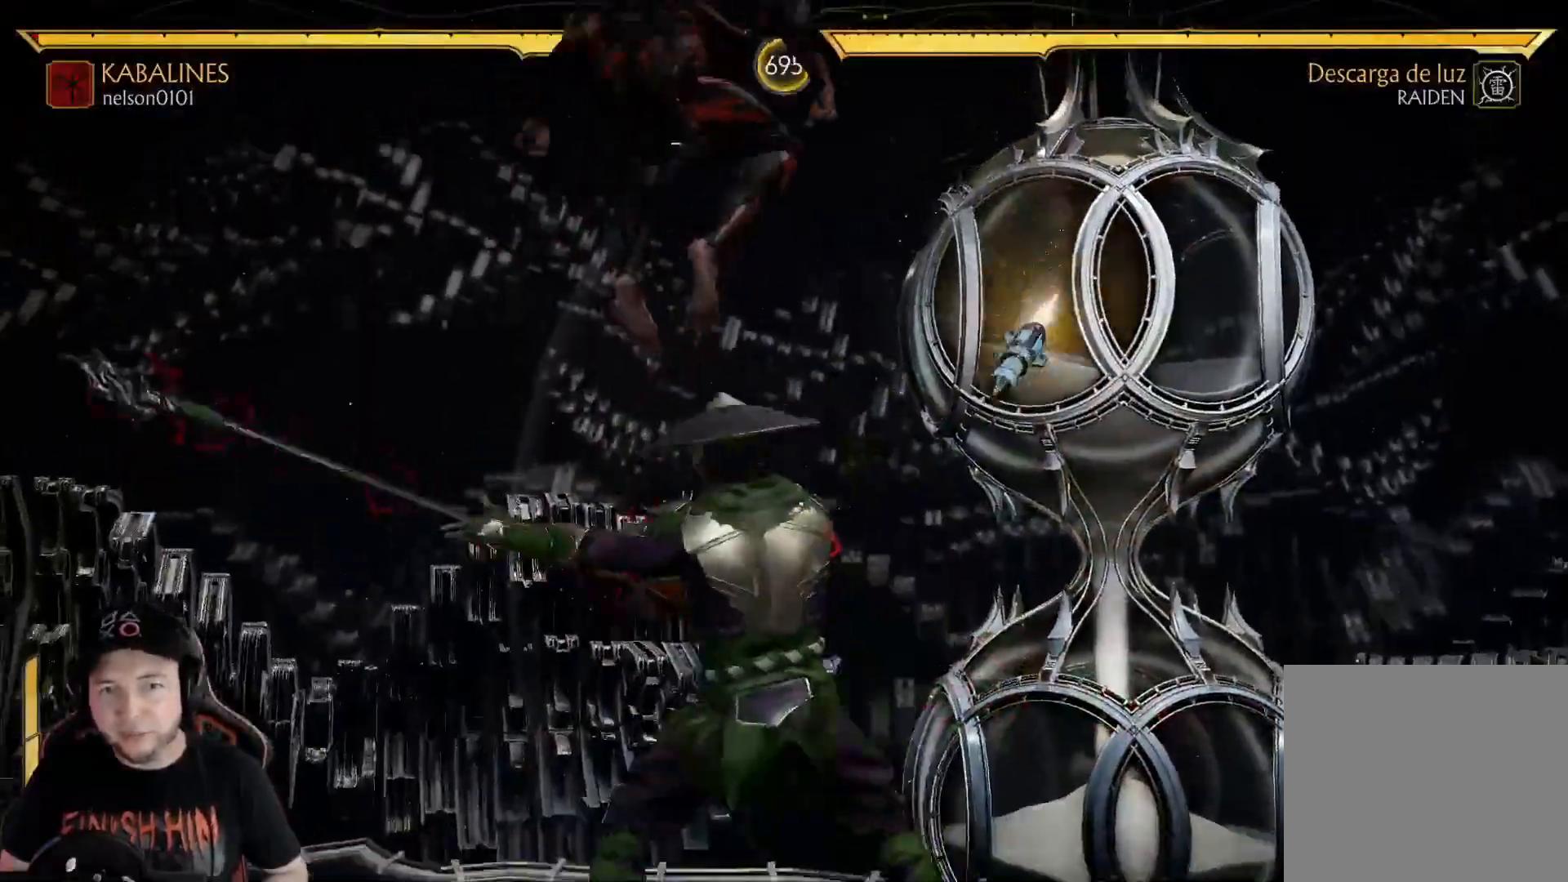
{"dt_ms": 501, "buttons": ["R1", "DPAD_LEFT"], "left_stick": "center", "right_stick": "center", "events": [[67, "B", "down"], [83, "DPAD_DOWN", "down"], [150, "DPAD_LEFT", "down"], [167, "B", "up"], [184, "DPAD_DOWN", "up"], [267, "X", "down"], [367, "X", "up"], [418, "X", "down"], [451, "R1", "down"], [484, "X", "up"]]}
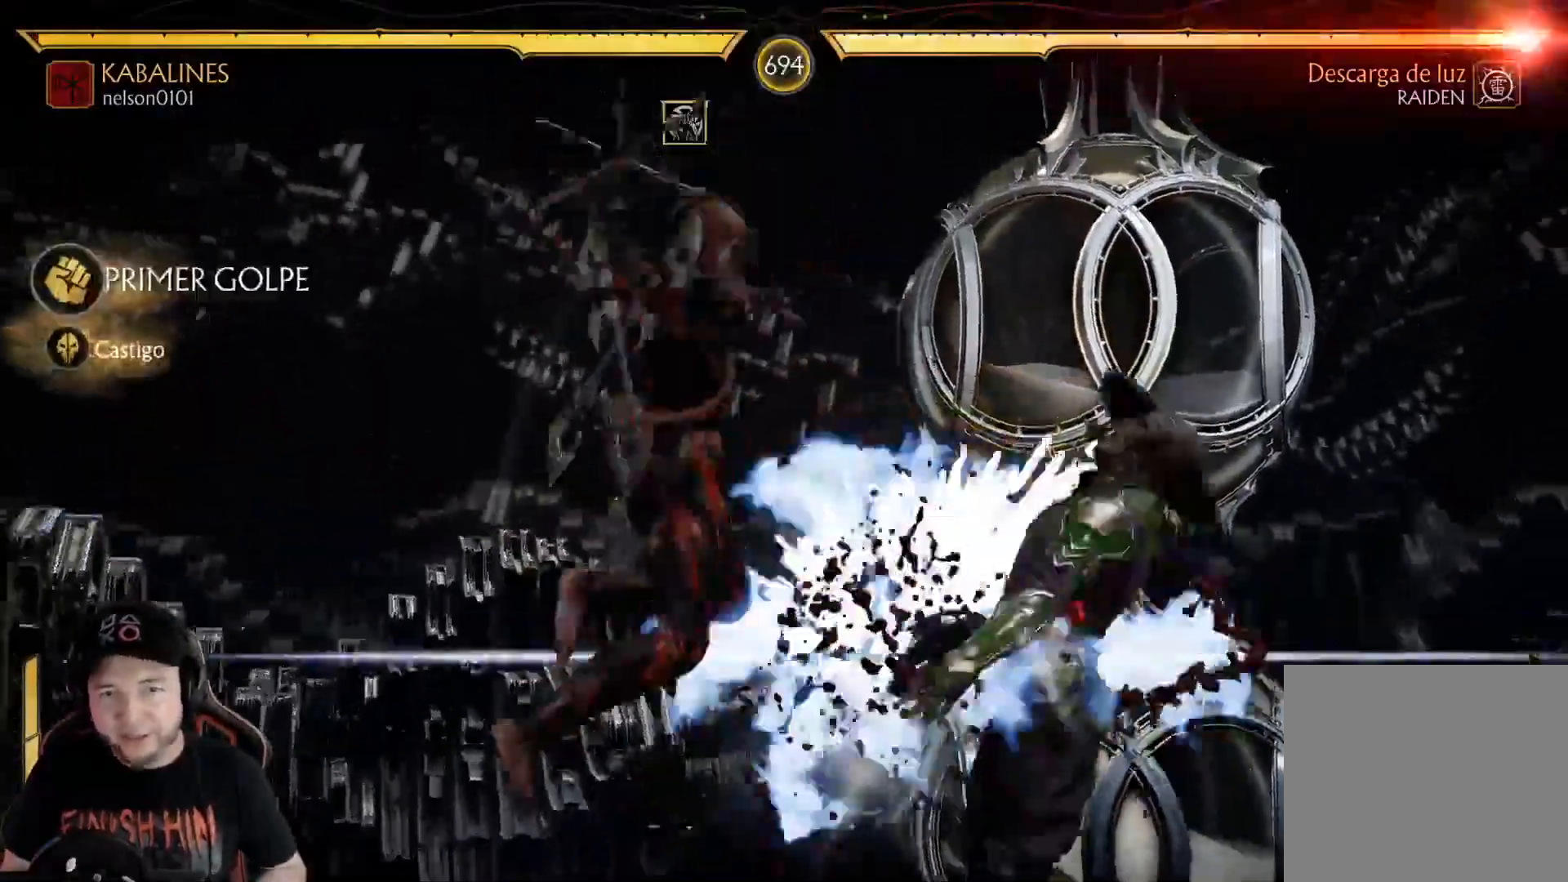
{"dt_ms": 502, "buttons": ["DPAD_DOWN"], "left_stick": "center", "right_stick": "center", "events": [[34, "R1", "up"], [84, "R1", "down"], [184, "R1", "up"], [284, "R2", "down"], [301, "DPAD_LEFT", "up"], [435, "R2", "up"], [452, "DPAD_DOWN", "down"]]}
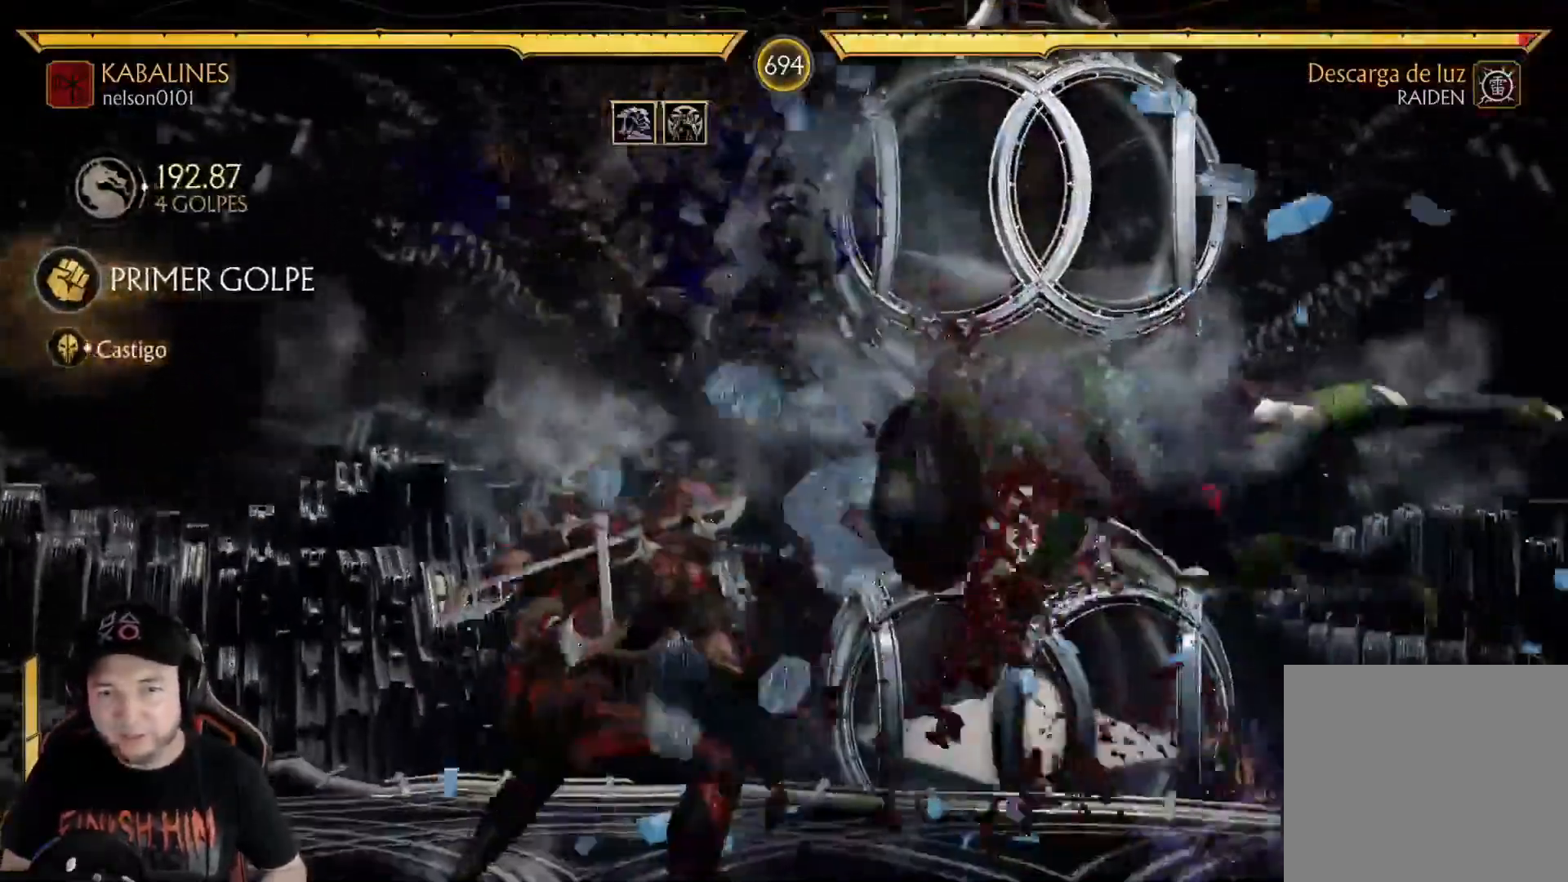
{"dt_ms": 986, "buttons": [], "left_stick": "center", "right_stick": "center"}
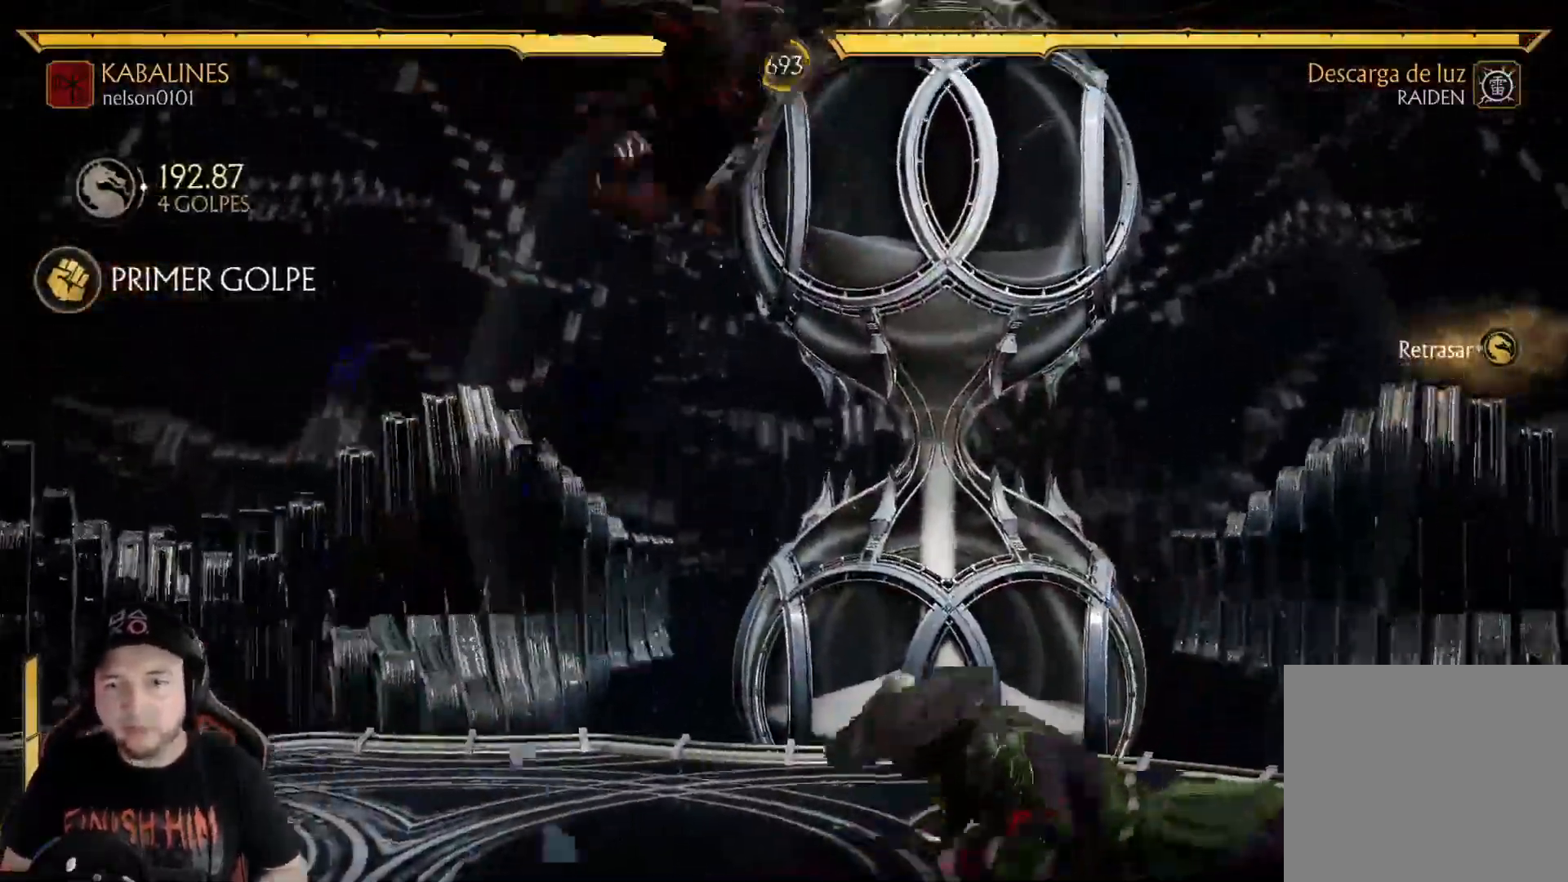
{"dt_ms": 501, "buttons": [], "left_stick": "center", "right_stick": "center", "events": [[184, "X", "down"], [301, "X", "up"], [384, "Y", "down"], [485, "Y", "up"]]}
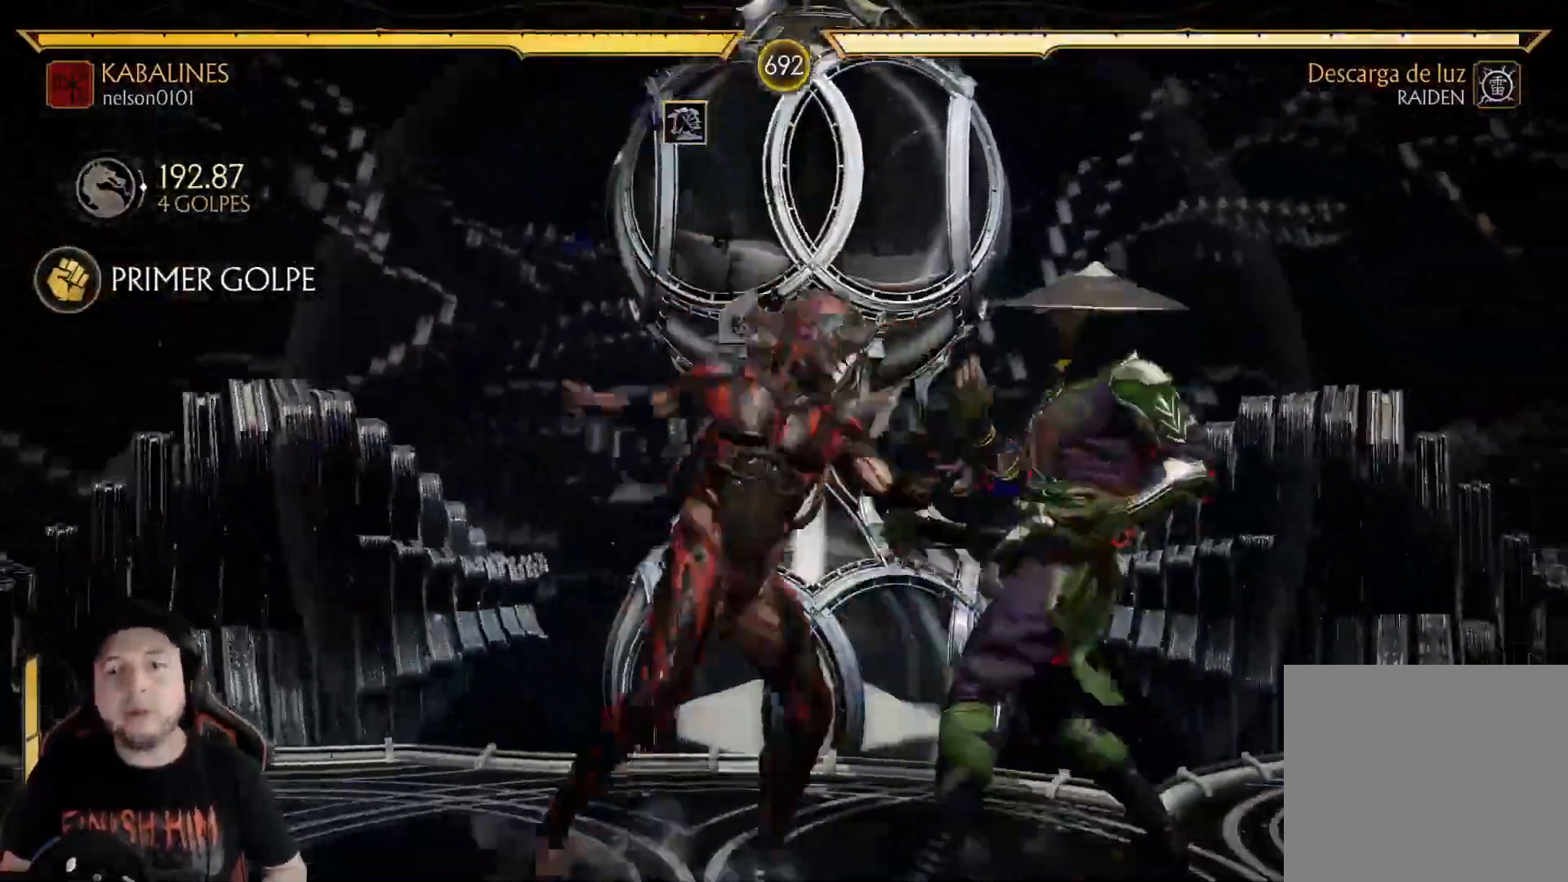
{"dt_ms": 502, "buttons": [], "left_stick": "center", "right_stick": "center", "events": [[67, "A", "down"], [351, "A", "up"]]}
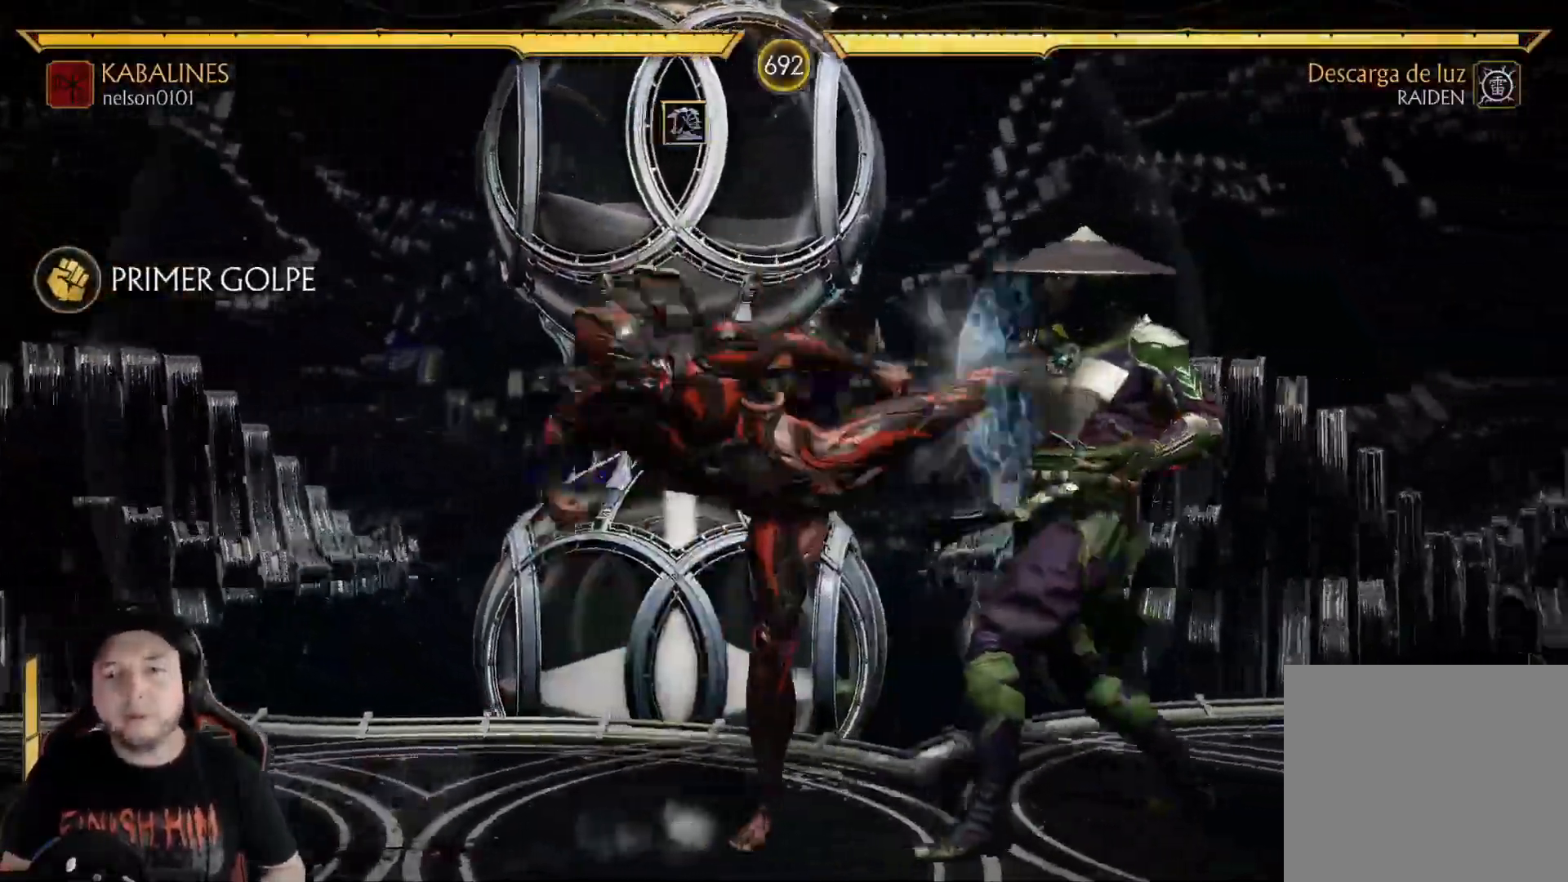
{"dt_ms": 501, "buttons": ["DPAD_UP", "DPAD_LEFT"], "left_stick": "center", "right_stick": "center", "events": [[33, "R2", "down"], [167, "R2", "up"], [234, "R2", "down"], [351, "R2", "up"], [368, "DPAD_LEFT", "down"], [434, "DPAD_UP", "down"]]}
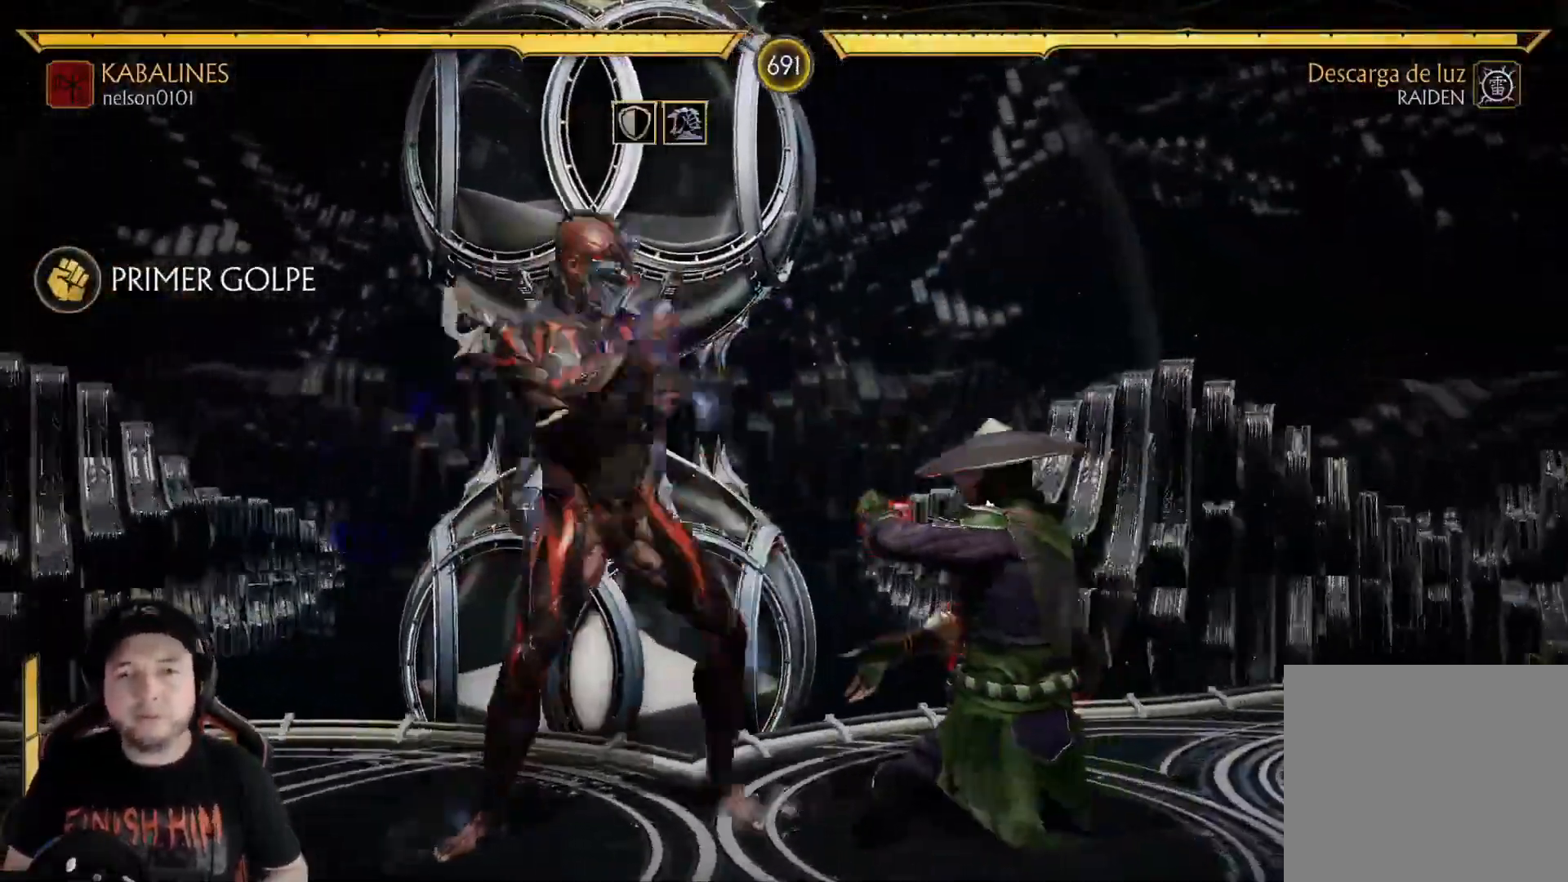
{"dt_ms": 502, "buttons": ["R1"], "left_stick": "center", "right_stick": "center", "events": [[218, "DPAD_UP", "up"], [251, "DPAD_DOWN", "down"], [301, "X", "down"], [335, "DPAD_DOWN", "up"], [401, "X", "up"], [468, "R1", "down"], [502, "DPAD_LEFT", "up"]]}
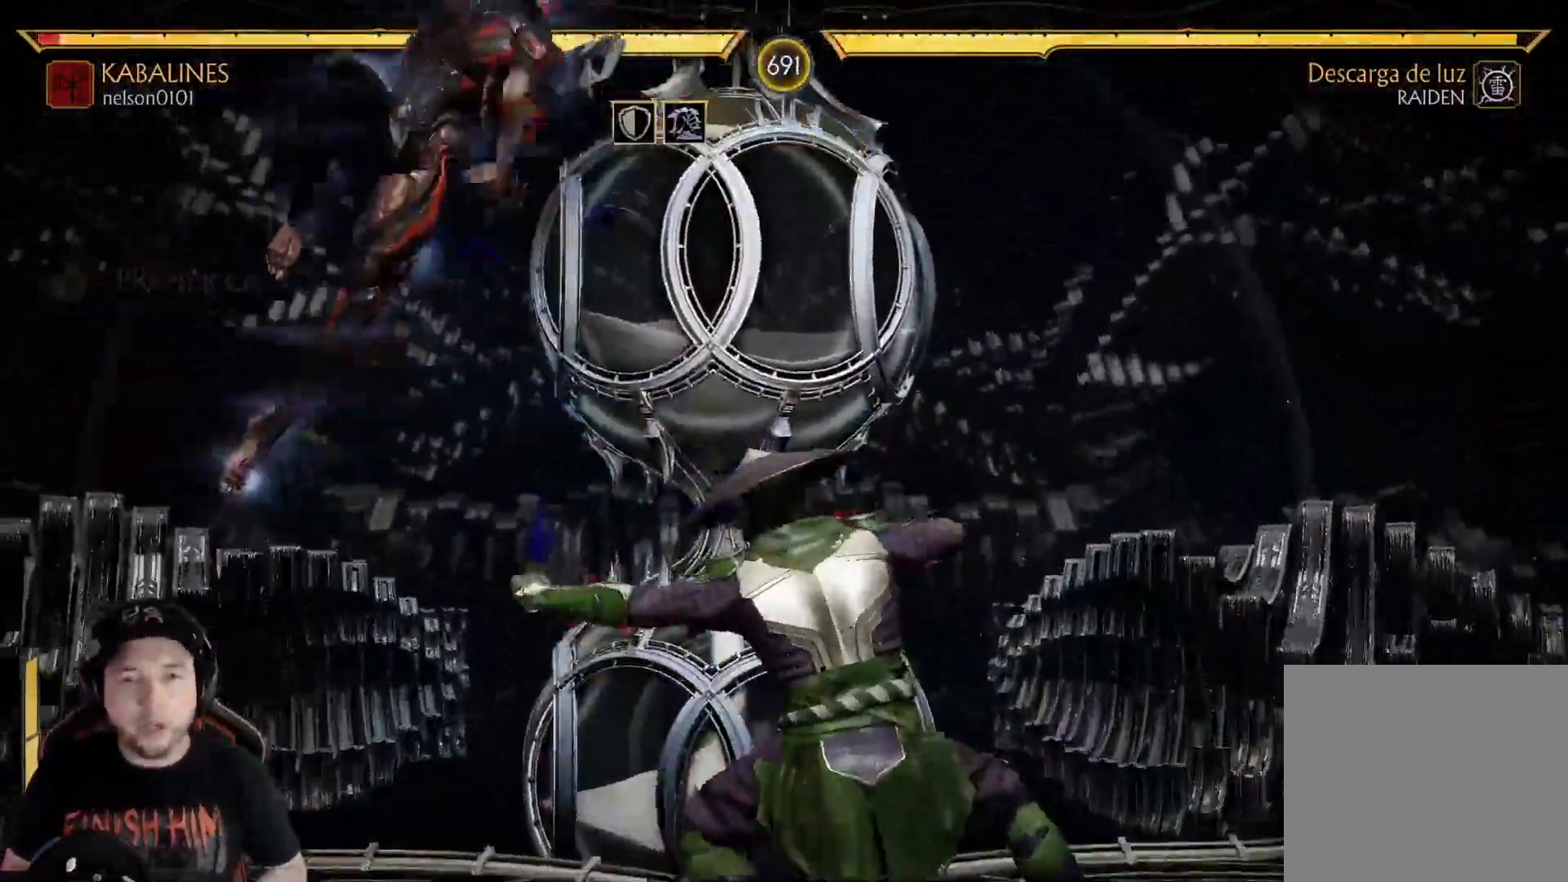
{"dt_ms": 501, "buttons": ["DPAD_UP", "DPAD_LEFT"], "left_stick": "center", "right_stick": "center", "events": [[16, "R1", "up"], [133, "DPAD_DOWN", "down"], [133, "R2", "down"], [167, "DPAD_DOWN", "up"], [284, "R2", "up"], [418, "DPAD_LEFT", "down"], [451, "DPAD_UP", "down"]]}
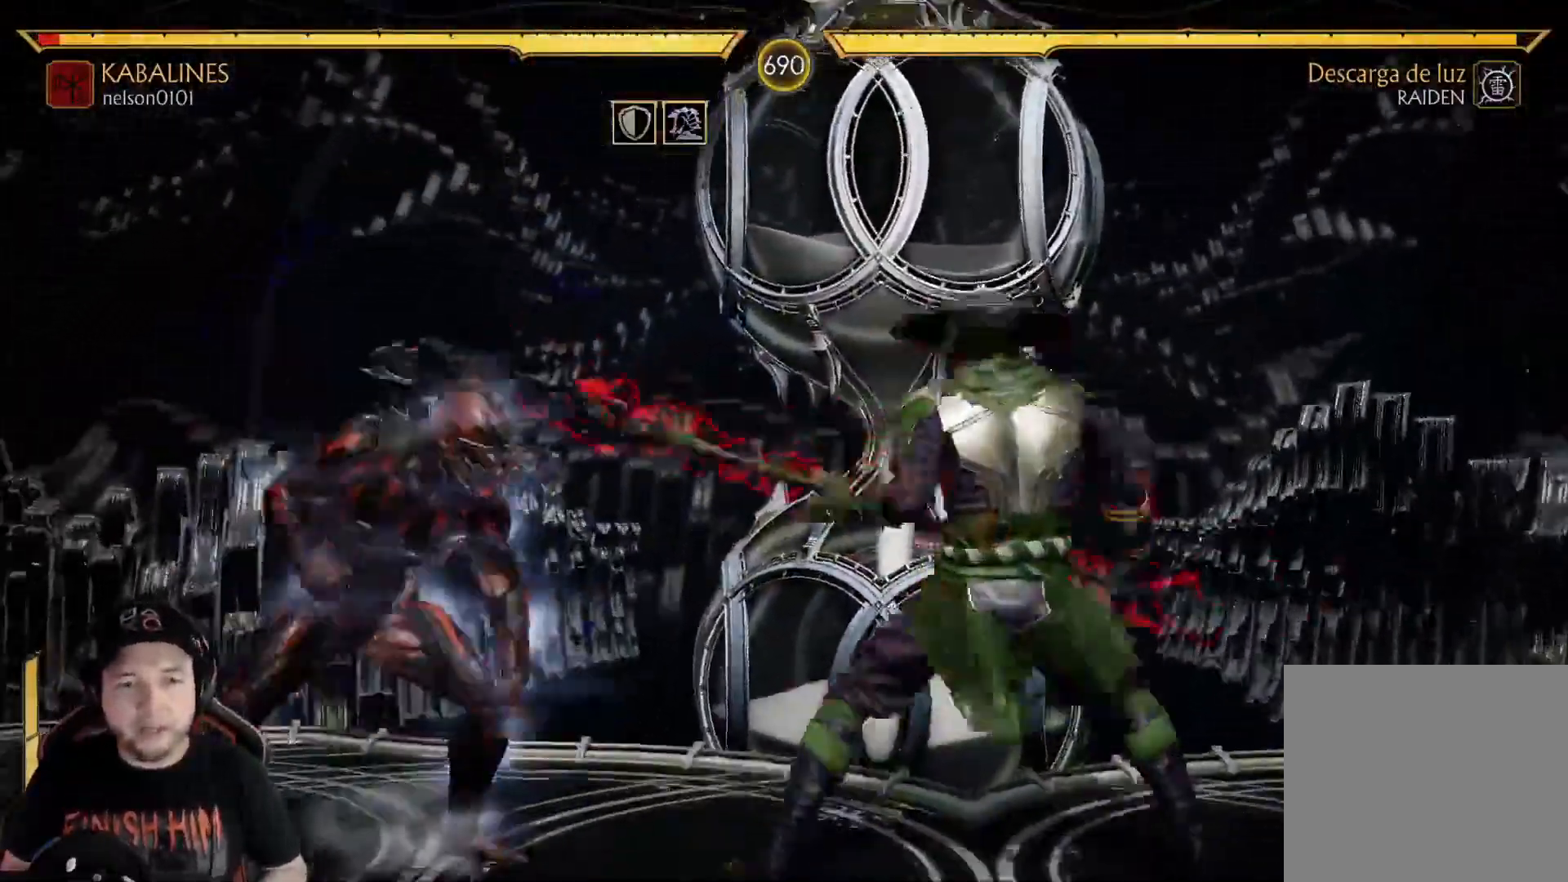
{"dt_ms": 502, "buttons": ["DPAD_LEFT"], "left_stick": "center", "right_stick": "center", "events": [[184, "DPAD_UP", "up"], [201, "DPAD_LEFT", "up"], [335, "DPAD_LEFT", "down"], [351, "R2", "down"], [502, "R2", "up"]]}
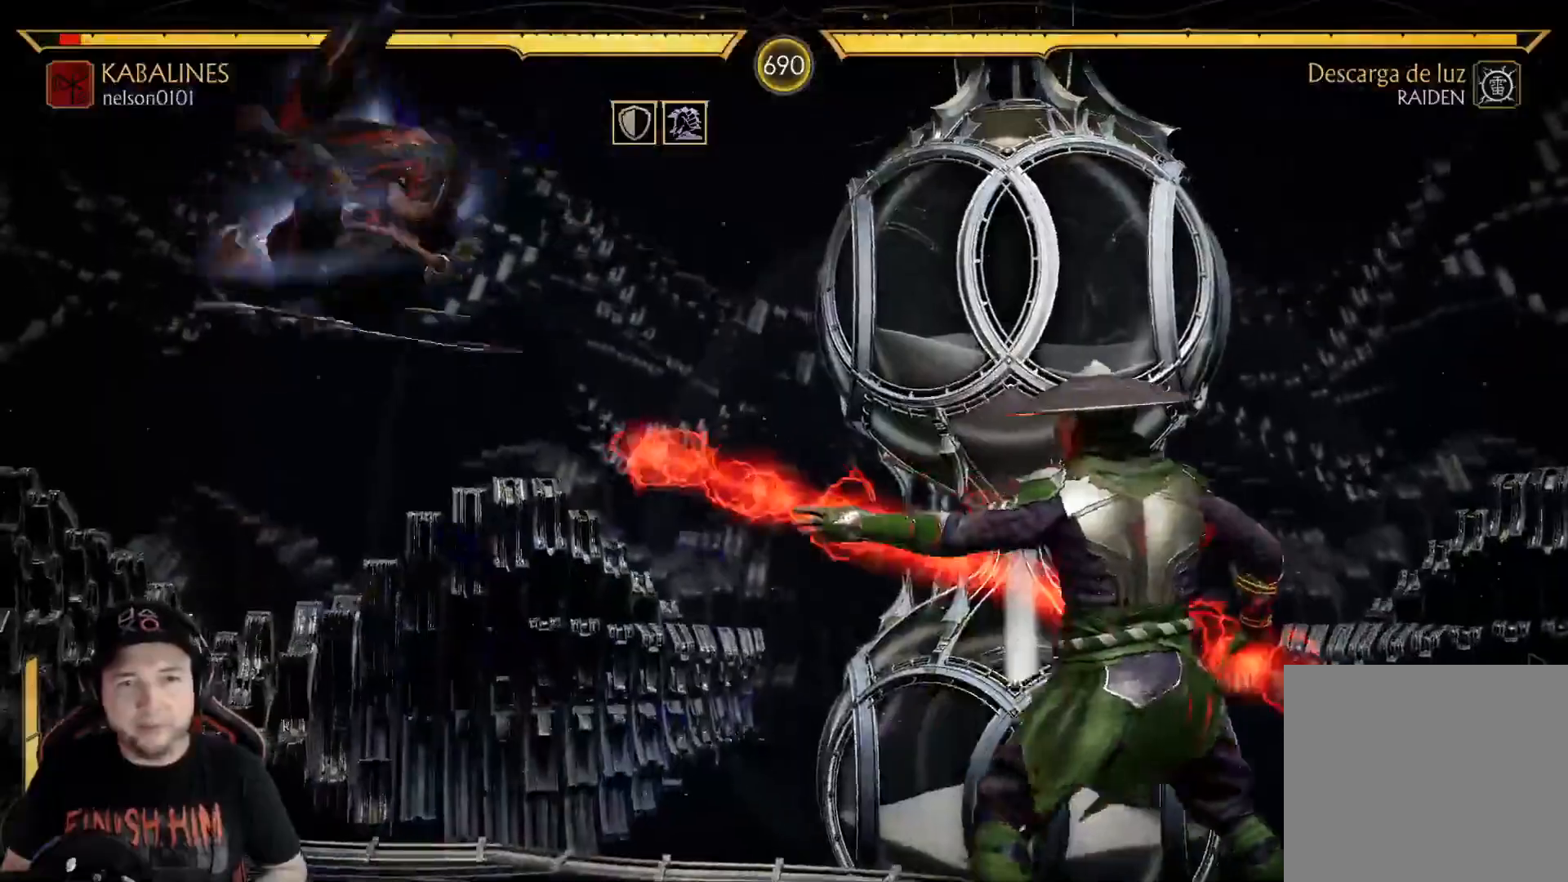
{"dt_ms": 501, "buttons": ["DPAD_LEFT"], "left_stick": "center", "right_stick": "center", "events": [[67, "DPAD_LEFT", "up"], [267, "DPAD_LEFT", "down"], [351, "DPAD_LEFT", "up"], [418, "DPAD_LEFT", "down"]]}
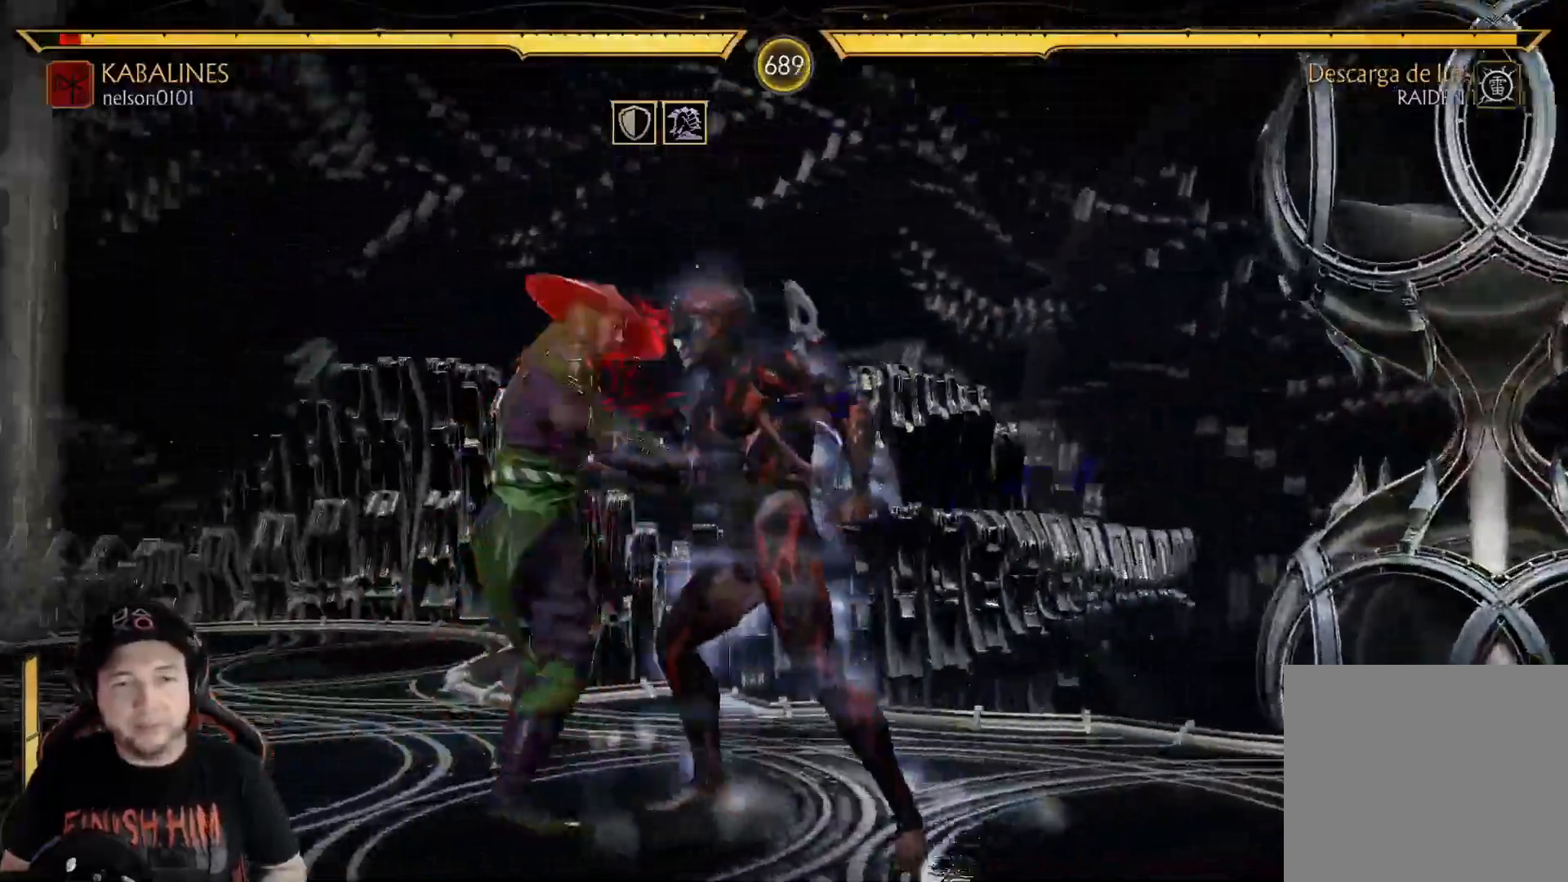
{"dt_ms": 502, "buttons": ["X", "DPAD_DOWN"], "left_stick": "center", "right_stick": "center", "events": [[67, "R2", "down"], [184, "DPAD_LEFT", "up"], [234, "DPAD_DOWN", "down"], [268, "R2", "up"], [301, "X", "down"]]}
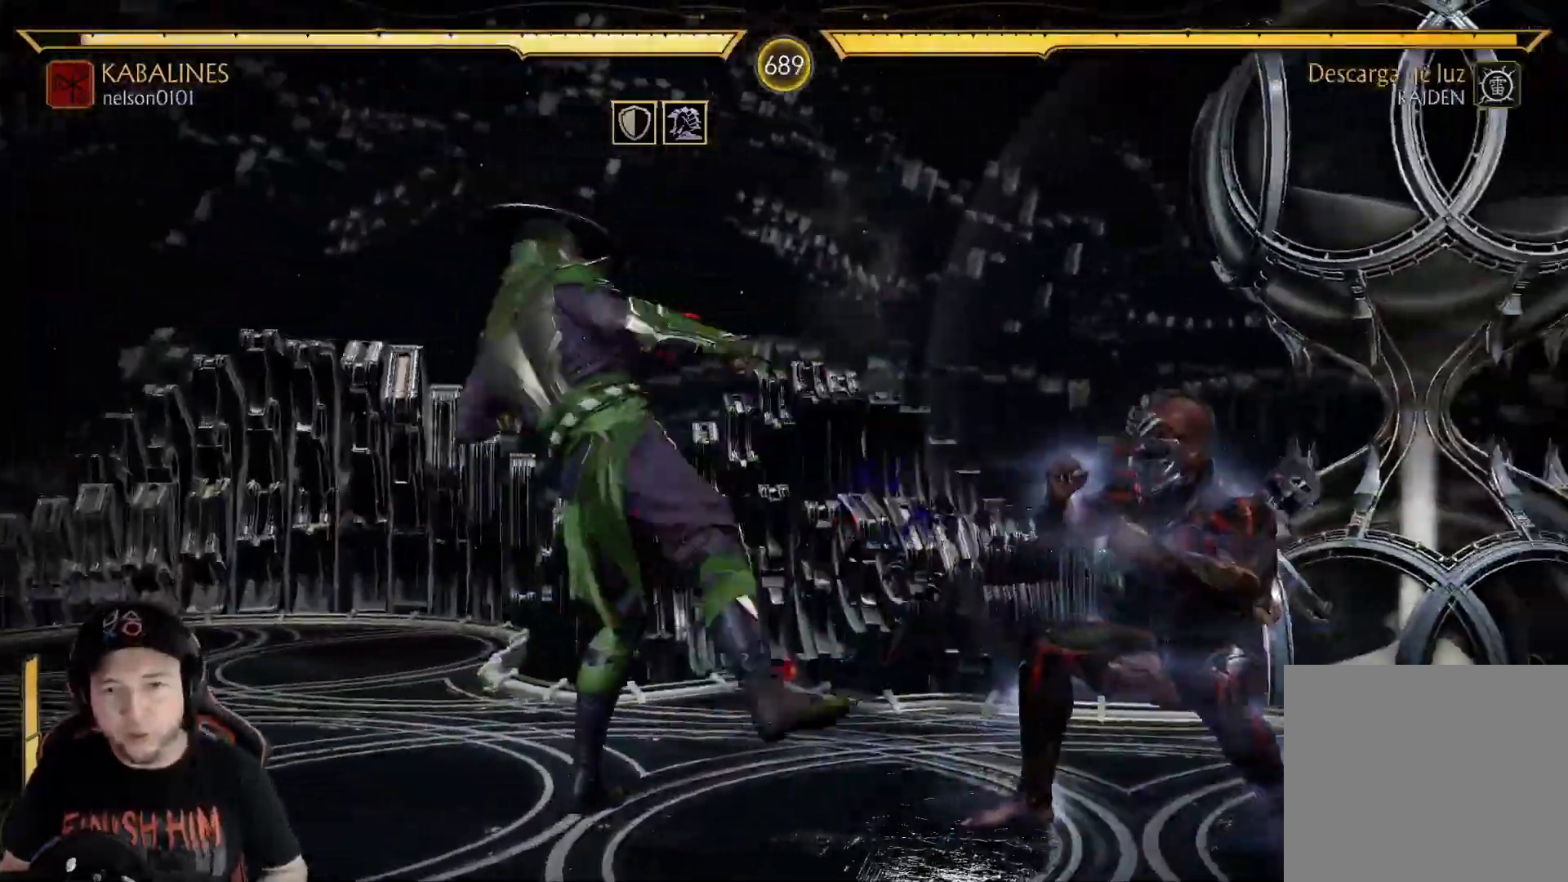
{"dt_ms": 501, "buttons": ["R2", "DPAD_DOWN"], "left_stick": "center", "right_stick": "center", "events": [[50, "X", "up"], [66, "R2", "down"], [167, "DPAD_DOWN", "up"], [284, "DPAD_DOWN", "down"]]}
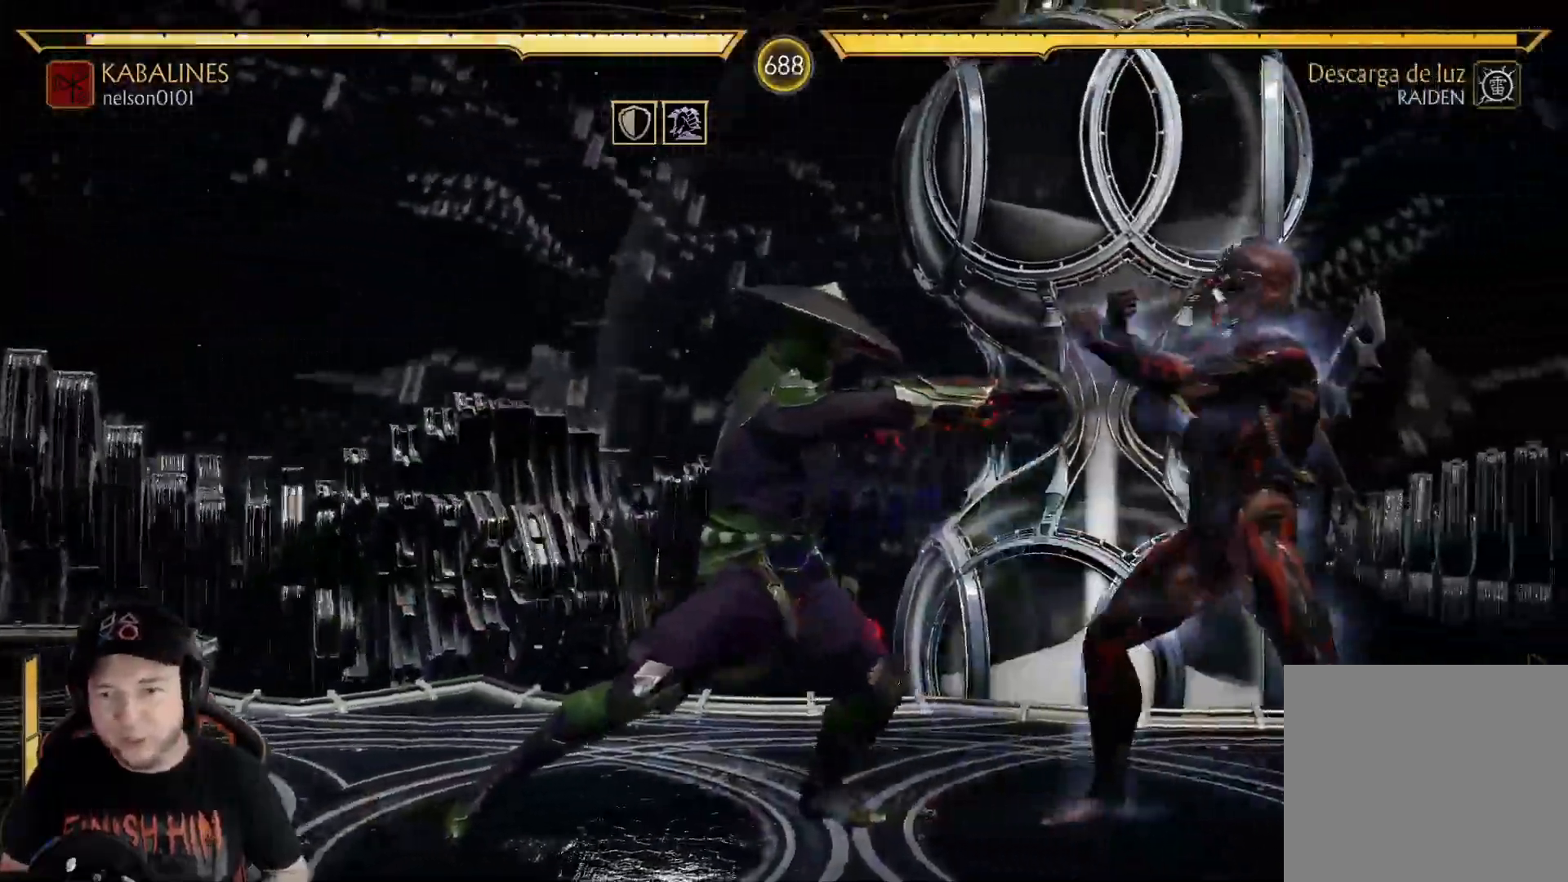
{"dt_ms": 502, "buttons": ["DPAD_UP", "DPAD_LEFT"], "left_stick": "center", "right_stick": "center", "events": [[184, "DPAD_DOWN", "up"], [201, "R2", "up"], [234, "DPAD_LEFT", "down"], [251, "DPAD_UP", "down"]]}
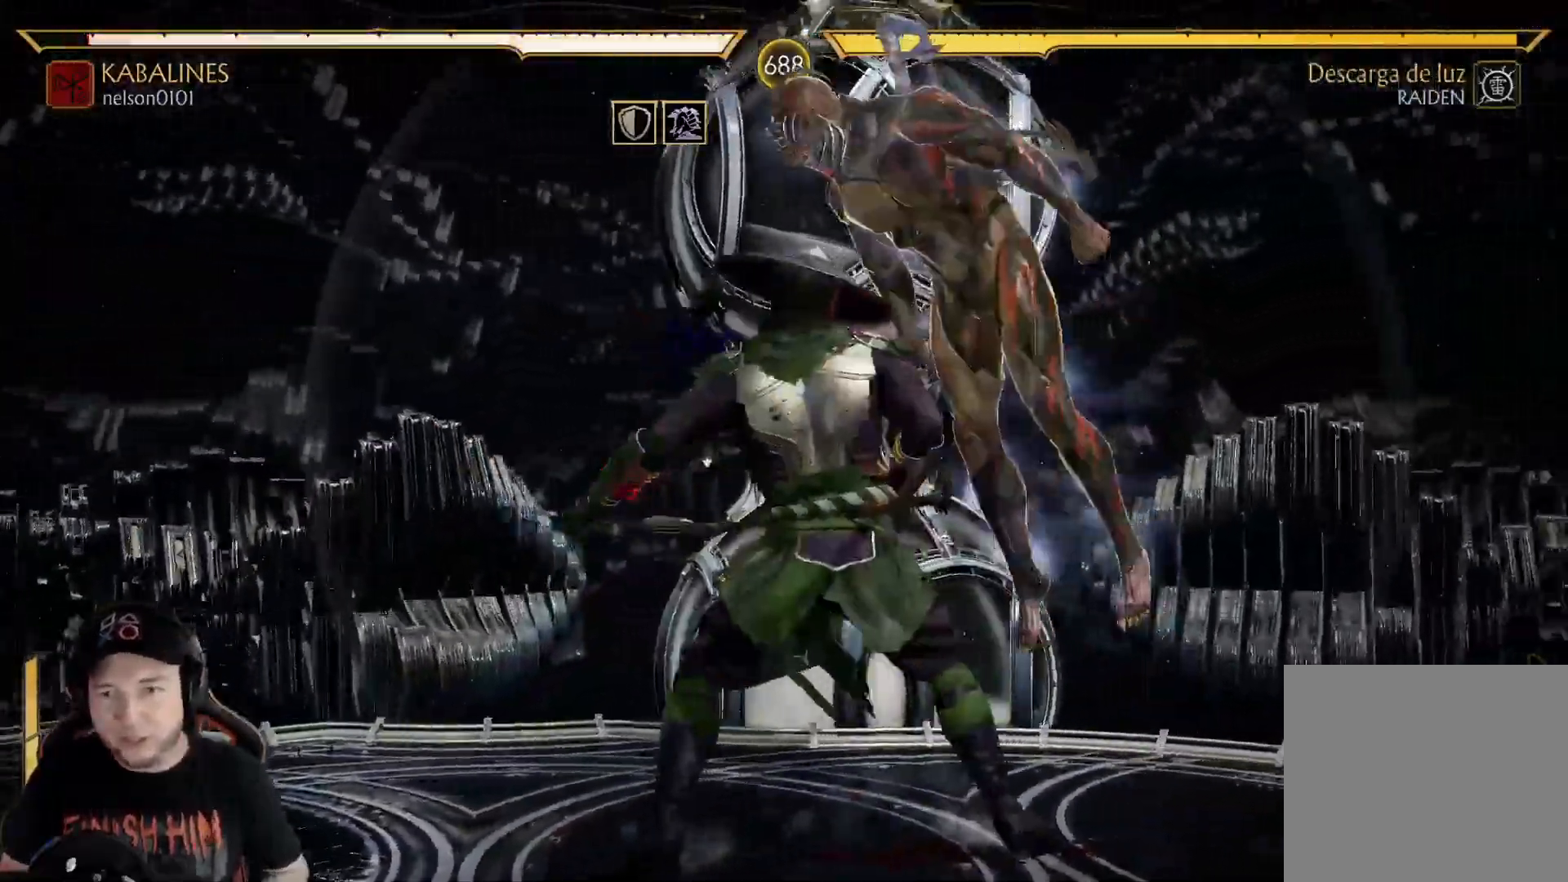
{"dt_ms": 986, "buttons": ["R2"], "left_stick": "center", "right_stick": "center"}
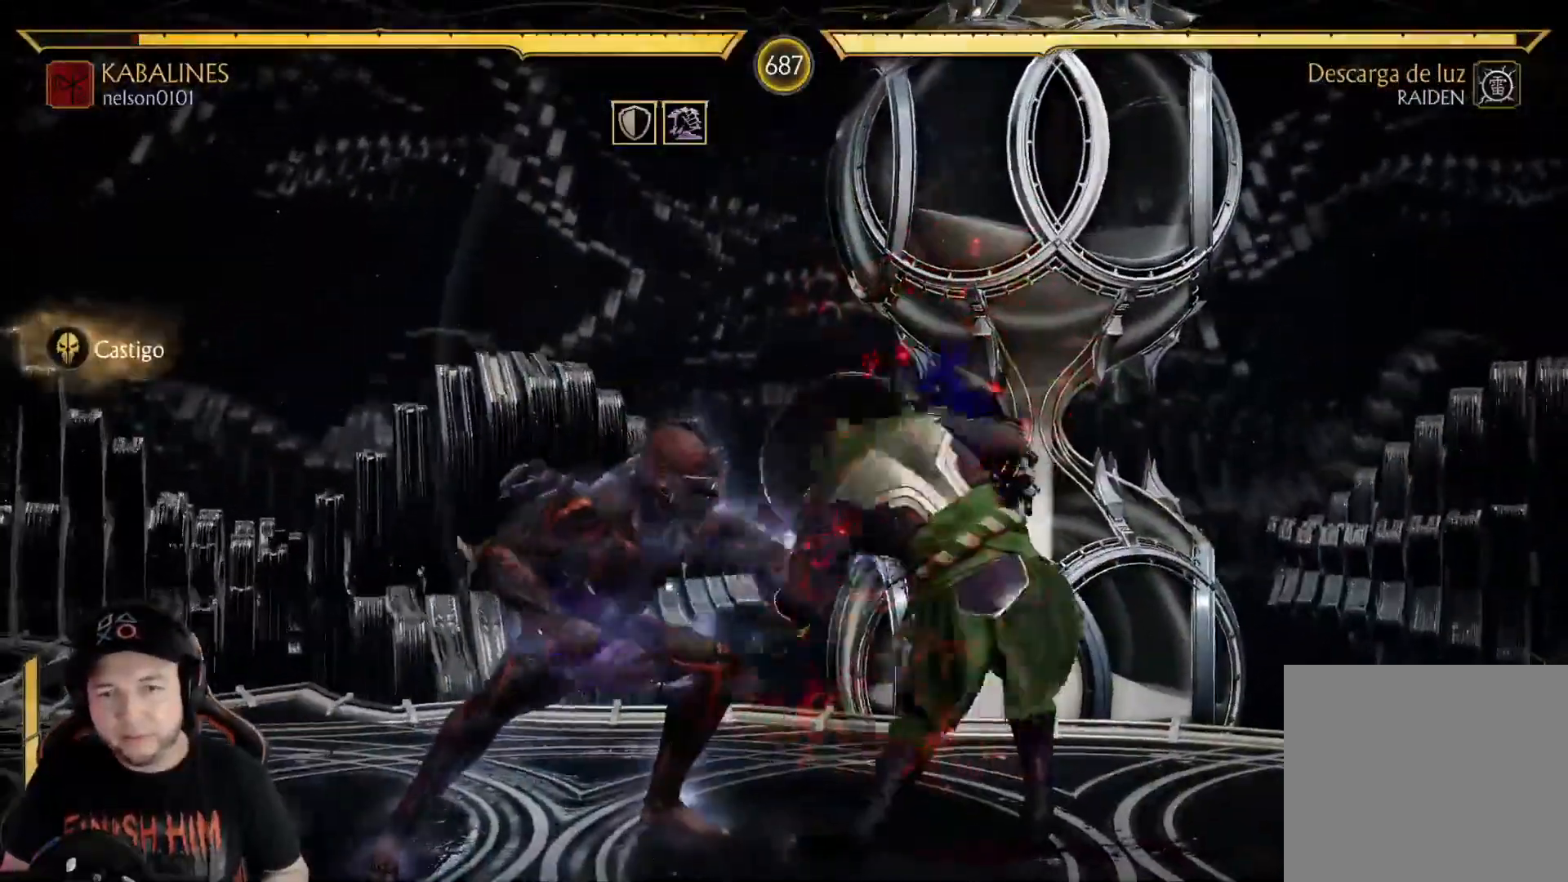
{"dt_ms": 501, "buttons": [], "left_stick": "center", "right_stick": "center", "events": [[67, "R2", "up"], [83, "DPAD_RIGHT", "down"], [117, "DPAD_UP", "down"], [267, "DPAD_UP", "up"], [284, "DPAD_RIGHT", "up"]]}
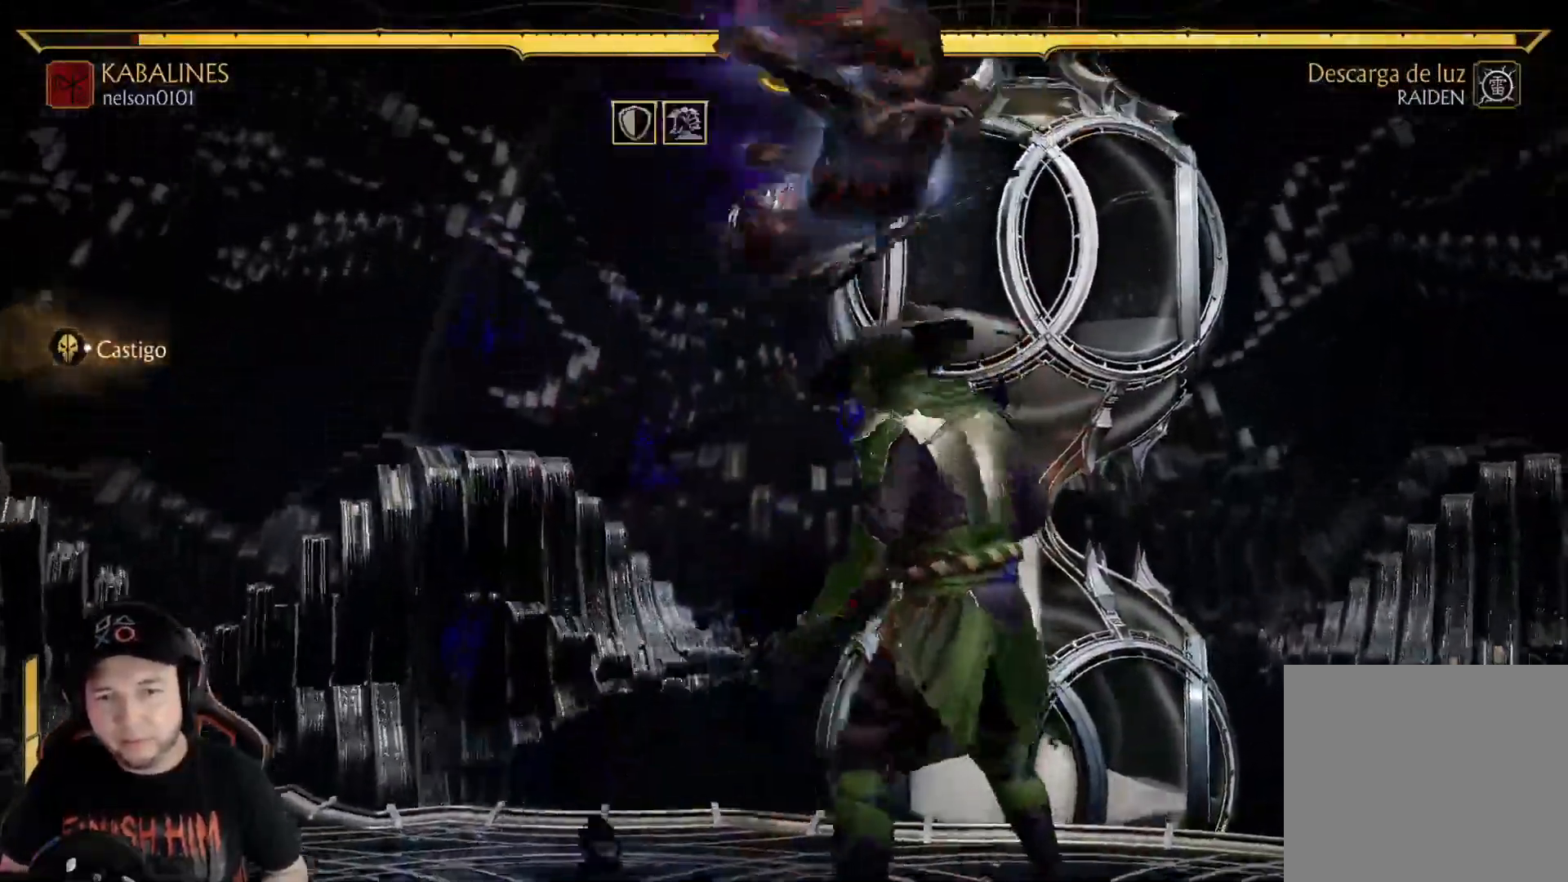
{"dt_ms": 502, "buttons": [], "left_stick": "center", "right_stick": "center", "events": [[151, "X", "down"], [284, "X", "up"], [368, "Y", "down"], [451, "Y", "up"]]}